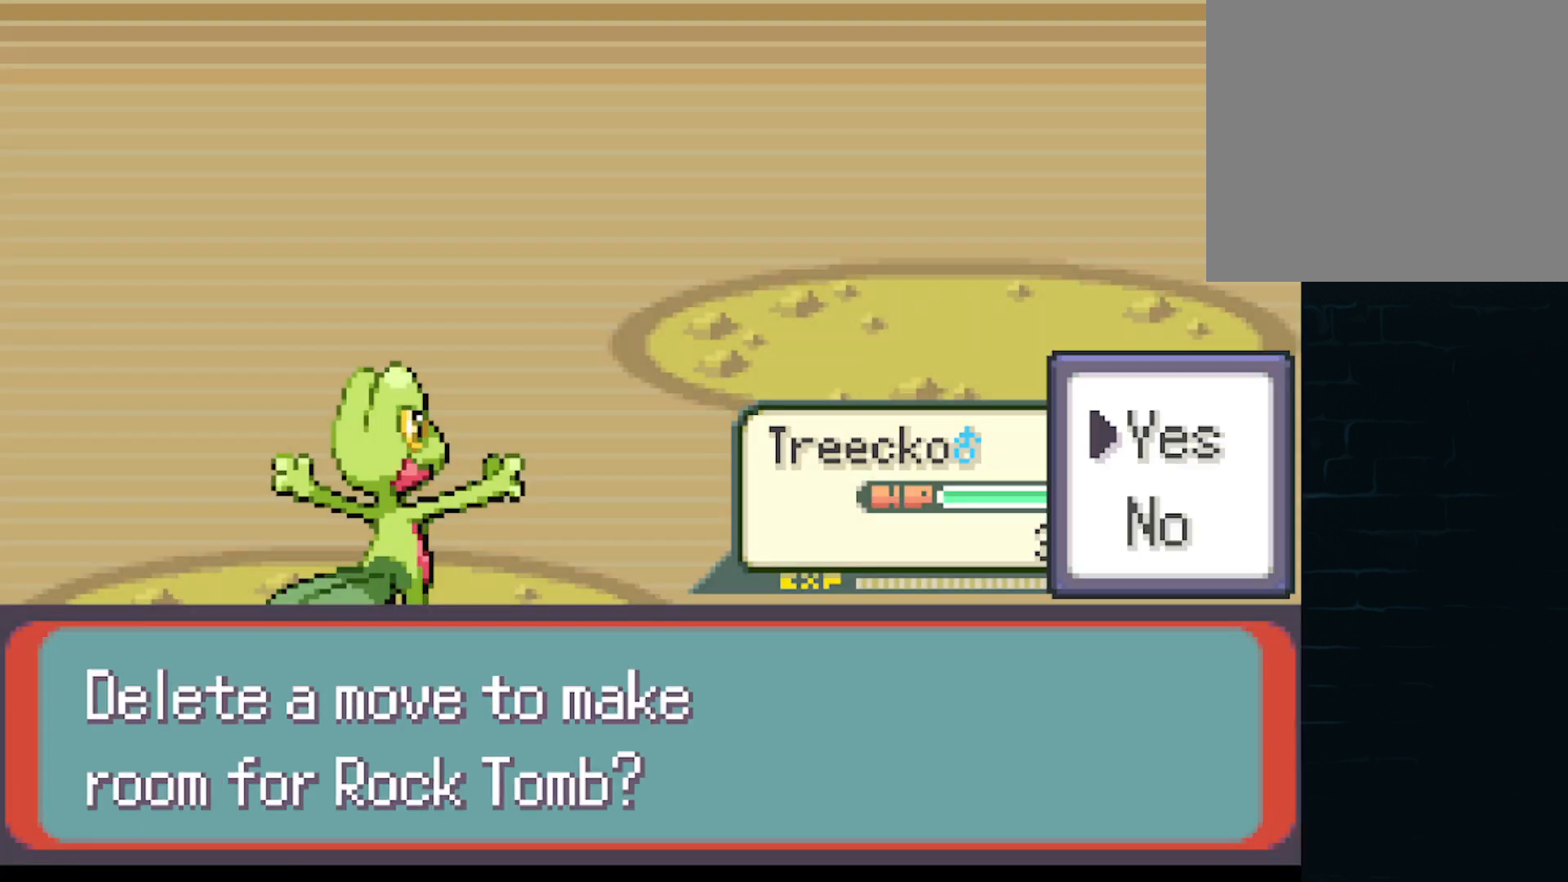
Gameplay with a controller (Xbox layout); each line is a JSON object with the inputs held at the frame after it. "events" lists button and stick changes between this image and that frame as [ms after this image, input, new state], when the widget could be followed in between. Not read: L3 R3 right_stick.
{"buttons": [], "left_stick": "center", "events": [[126, "B", "up"]]}
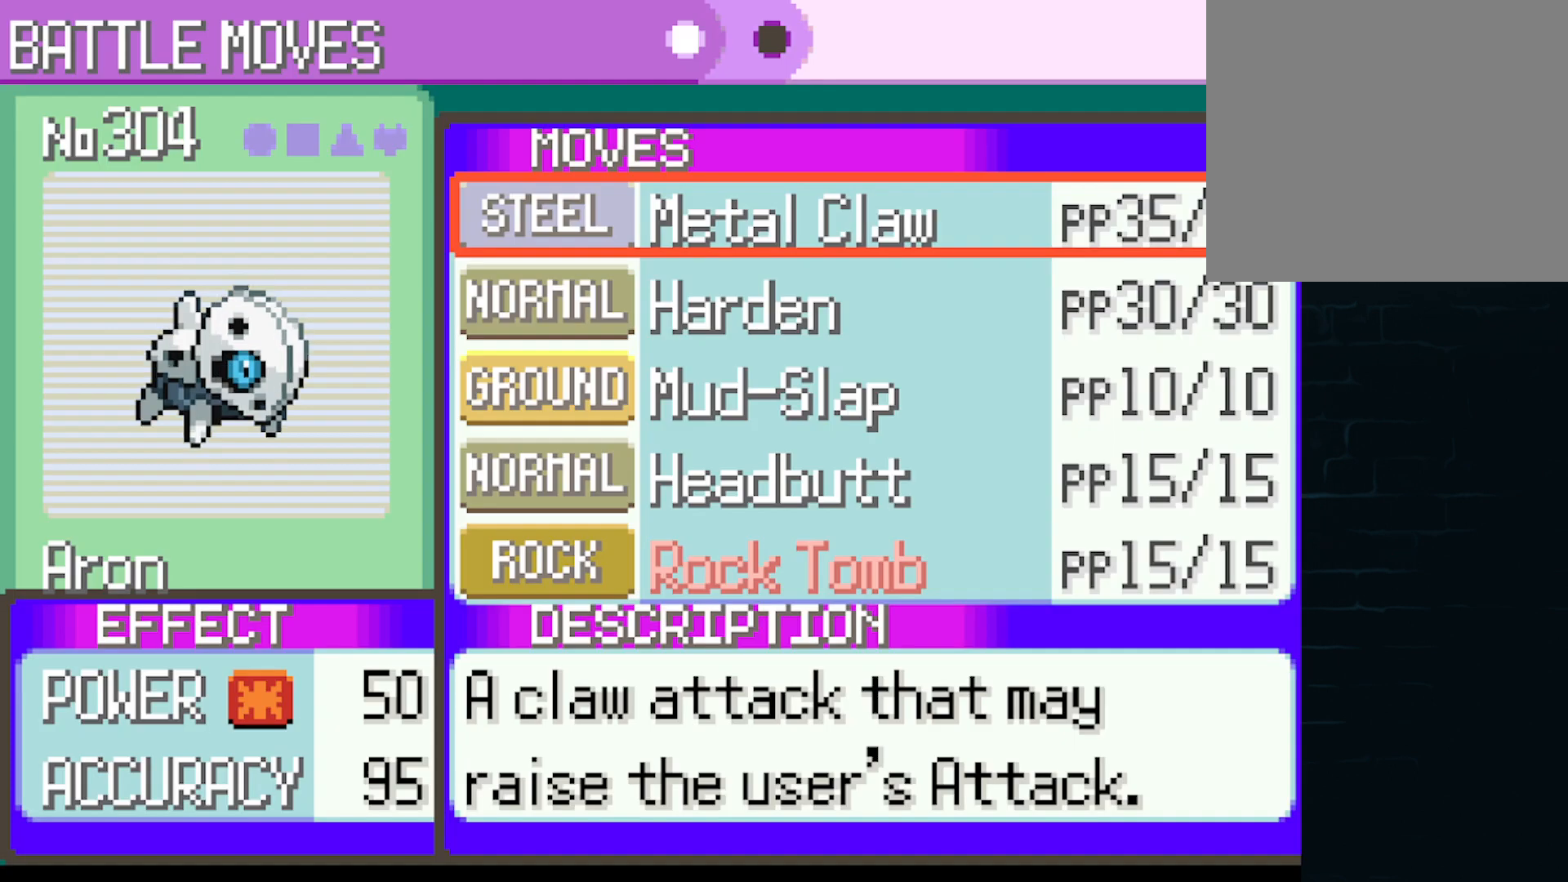
{"buttons": [], "left_stick": "center", "events": [[208, "DPAD_DOWN", "down"], [334, "DPAD_DOWN", "up"]]}
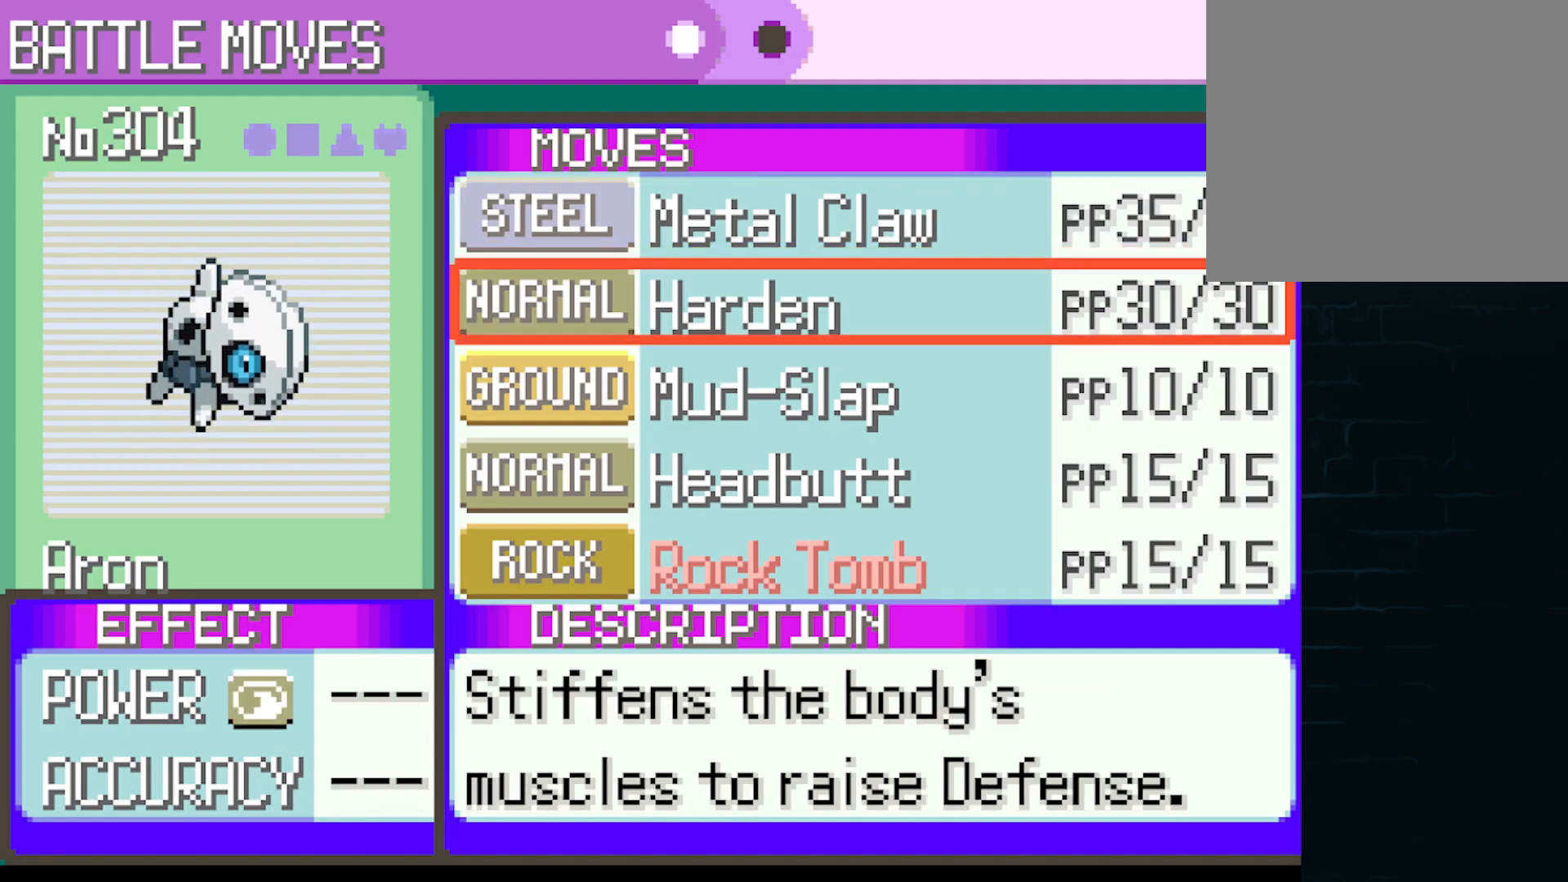
{"buttons": [], "left_stick": "center", "events": [[292, "DPAD_DOWN", "down"], [418, "DPAD_DOWN", "up"]]}
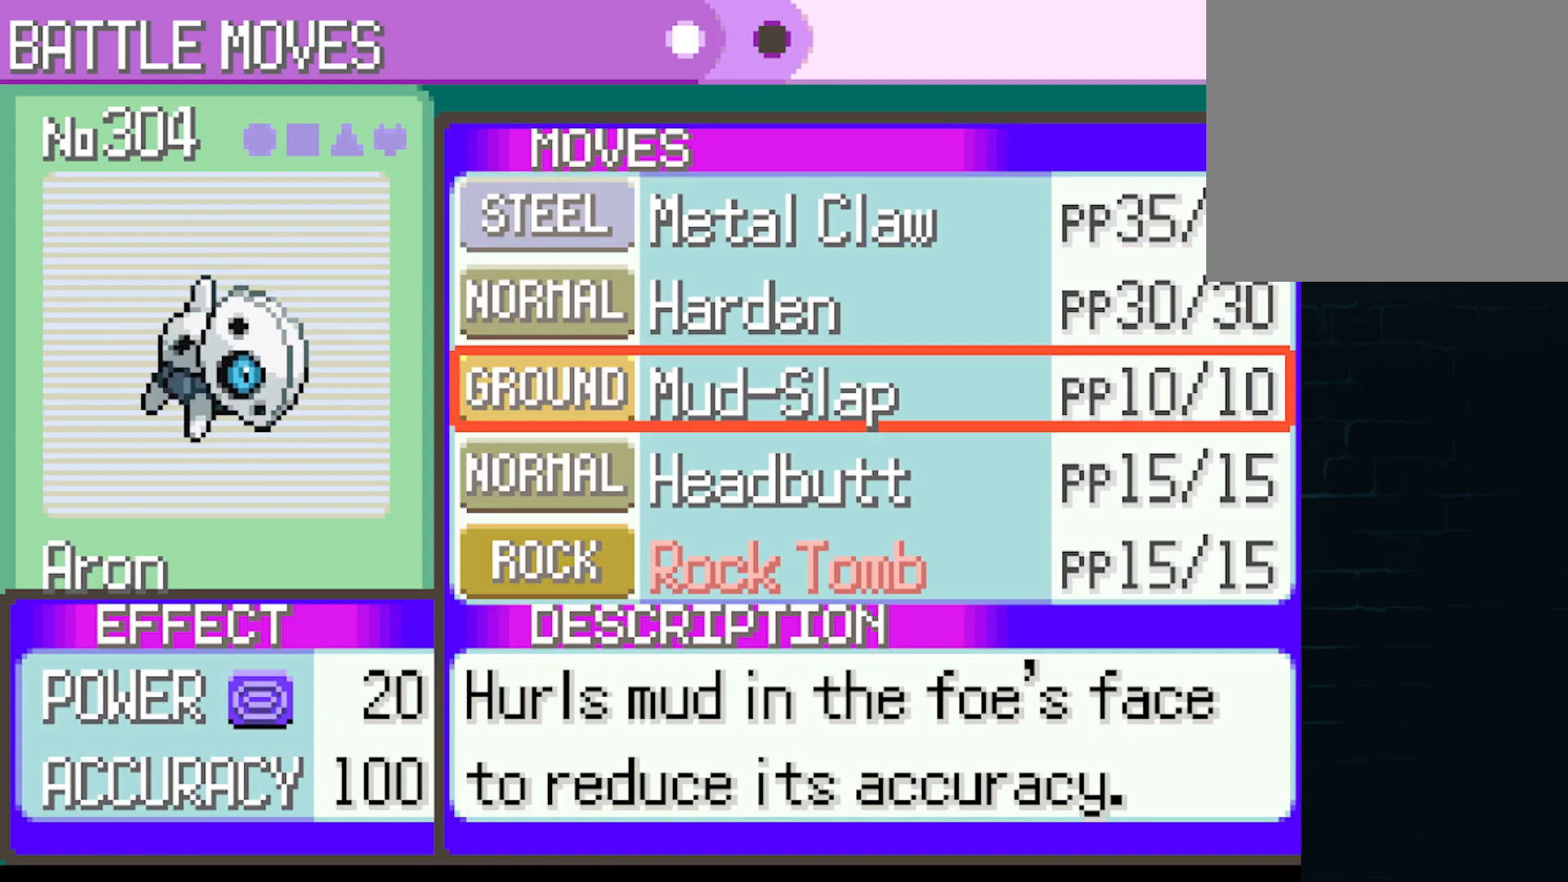
{"buttons": [], "left_stick": "center", "events": [[125, "DPAD_UP", "down"], [292, "DPAD_UP", "up"]]}
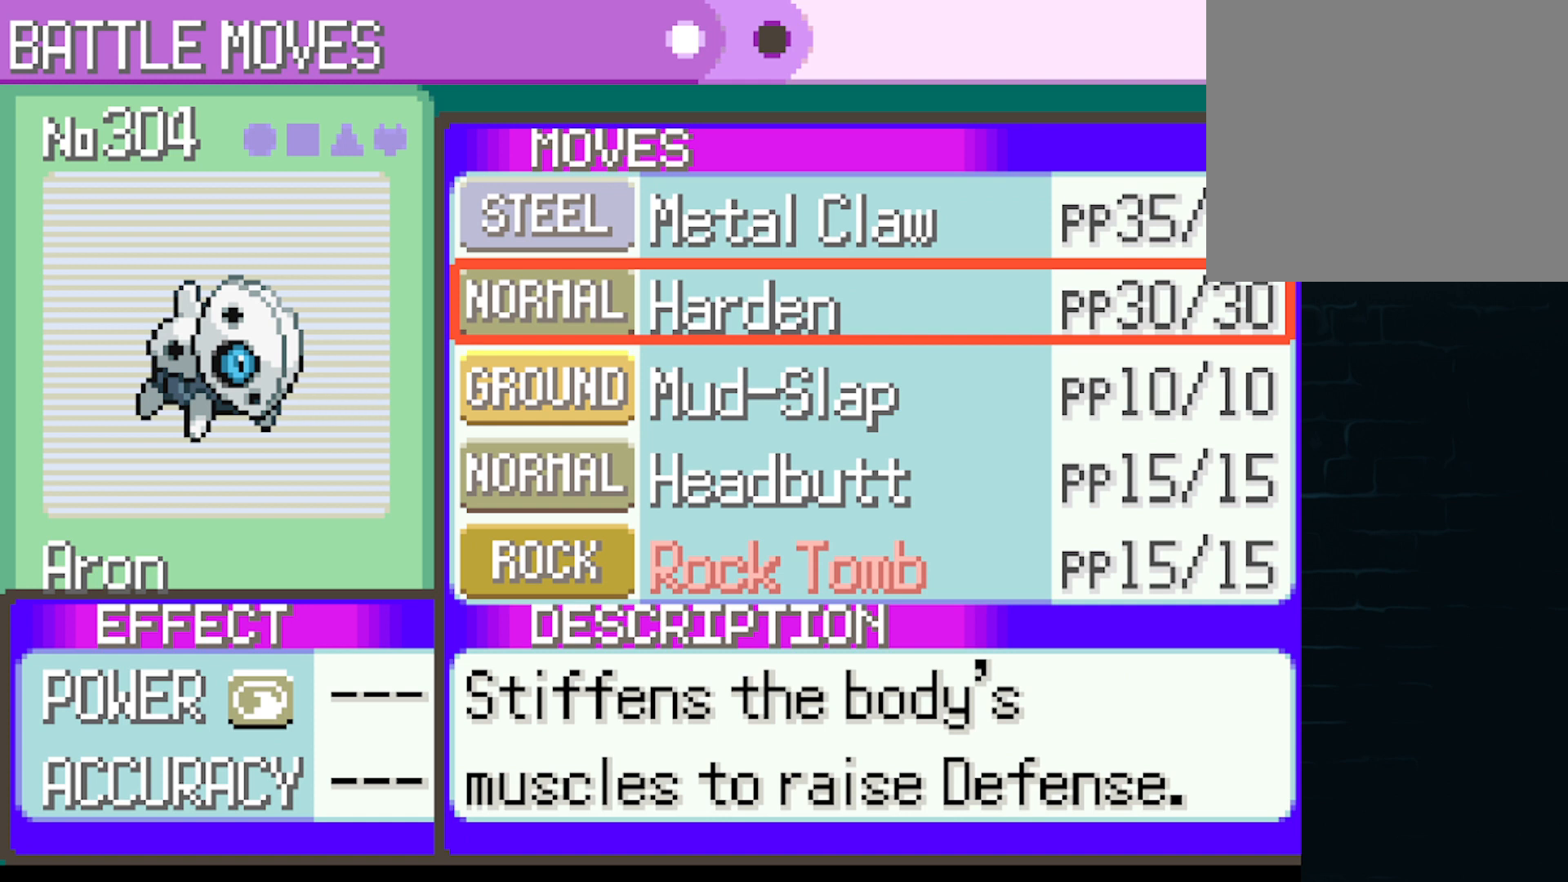
{"buttons": ["B"], "left_stick": "center", "events": [[167, "DPAD_DOWN", "down"], [292, "DPAD_DOWN", "up"], [501, "B", "down"]]}
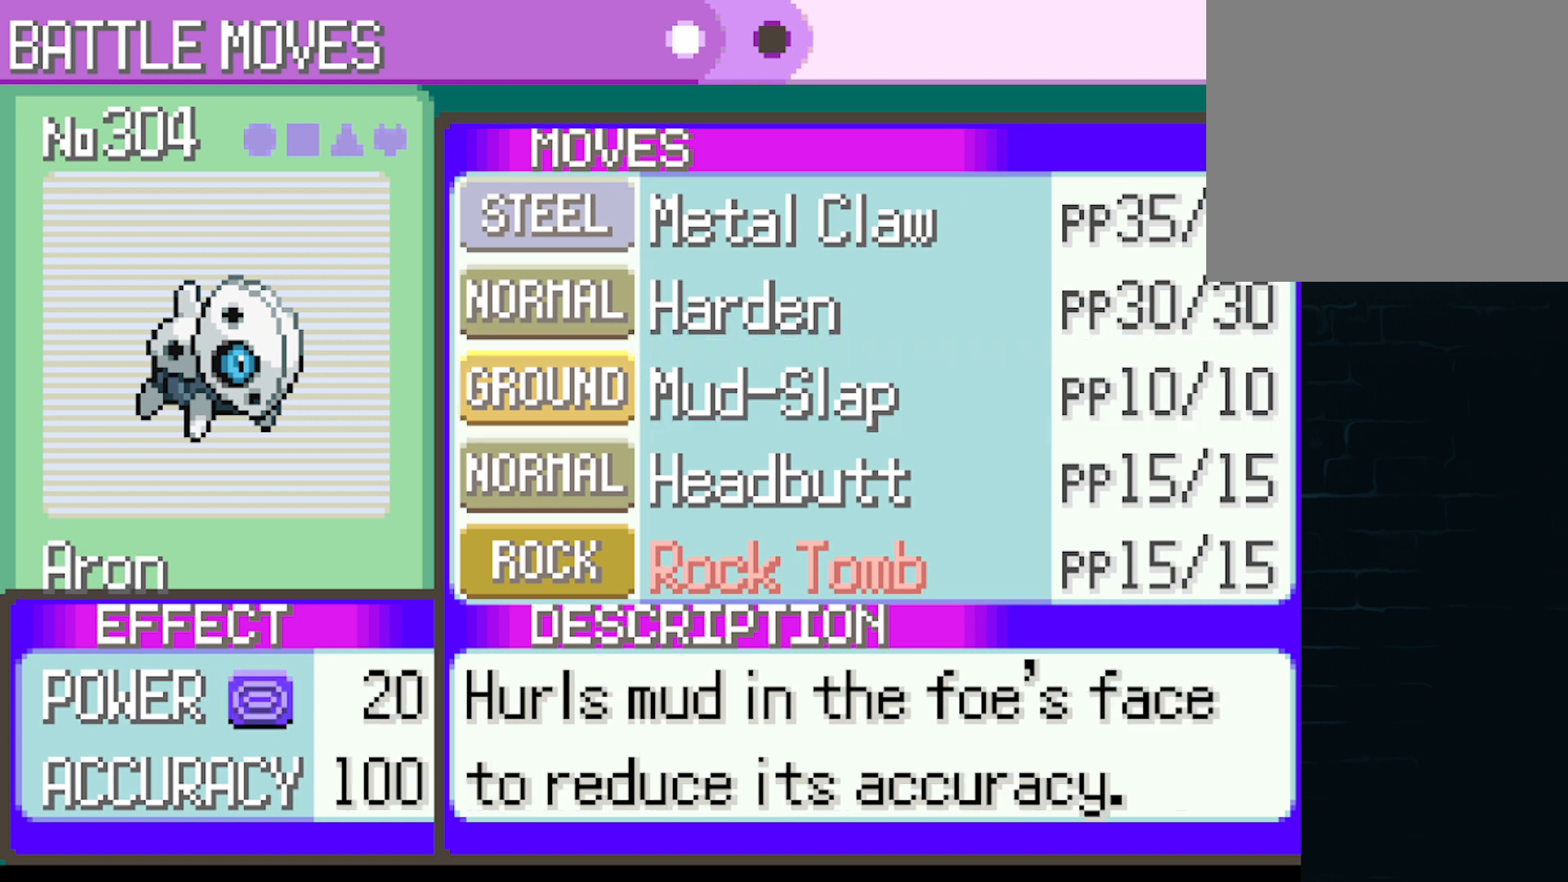
{"buttons": ["B"], "left_stick": "center", "events": [[83, "B", "up"], [250, "B", "down"], [417, "B", "up"], [500, "B", "down"]]}
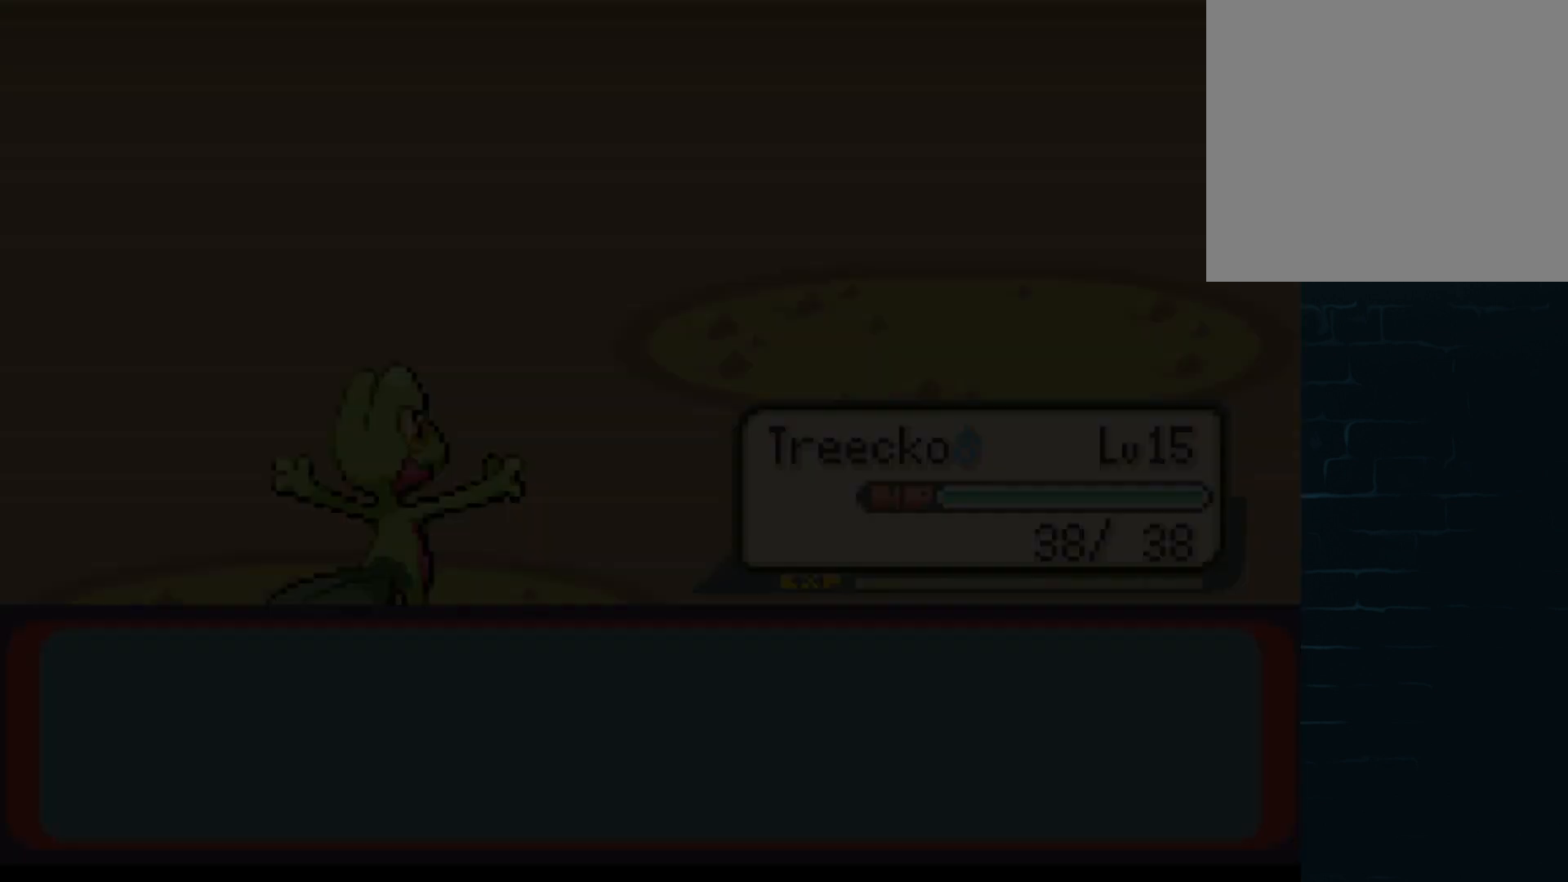
{"buttons": ["B"], "left_stick": "center", "events": [[126, "B", "up"], [251, "B", "down"], [376, "B", "up"], [501, "B", "down"]]}
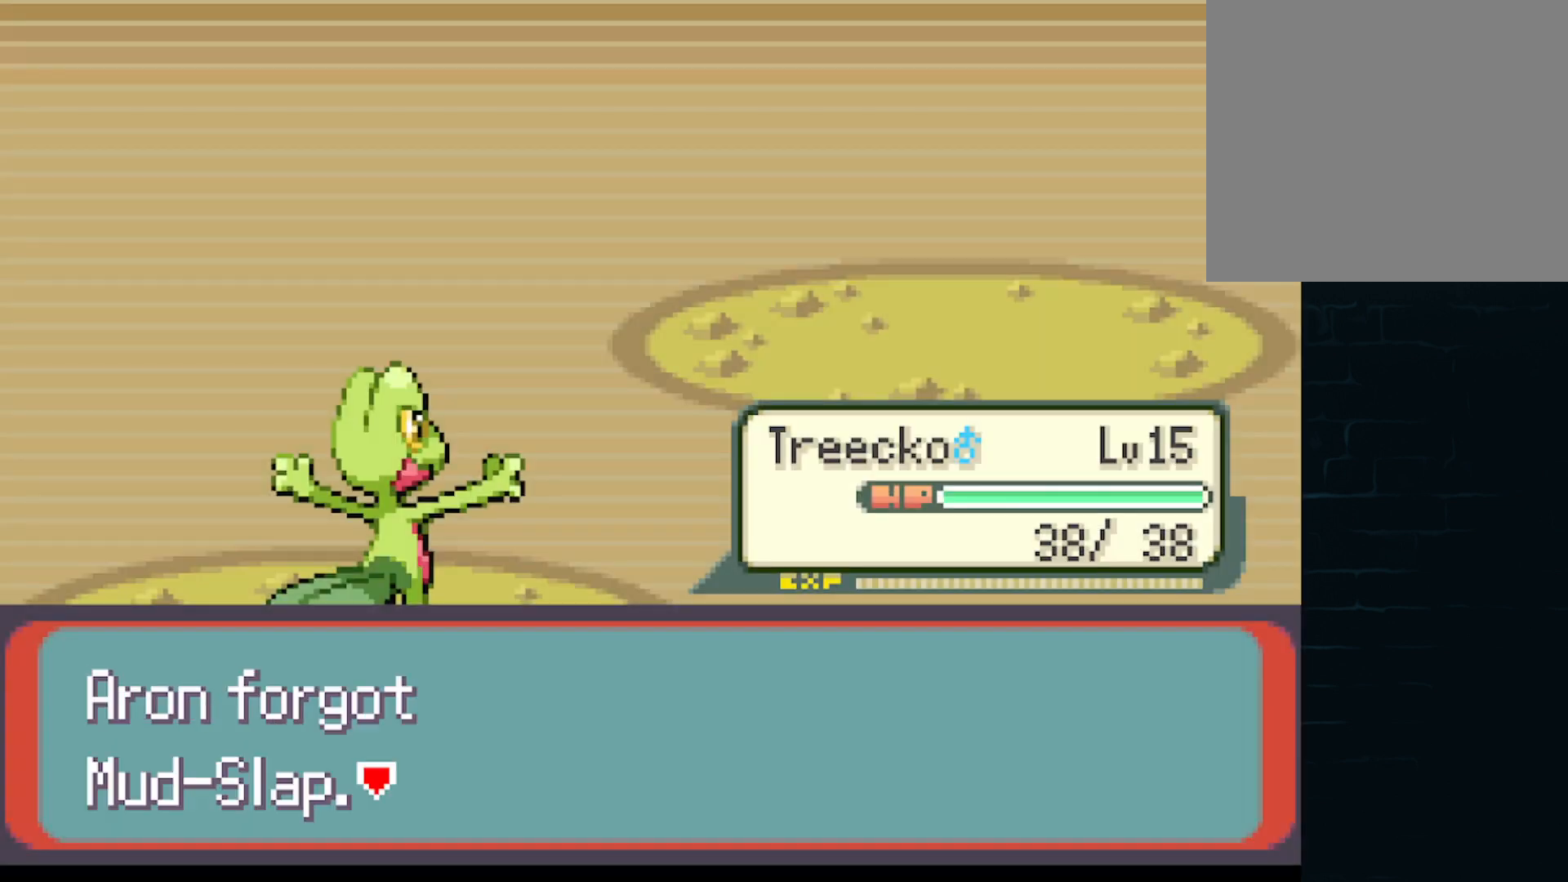
{"buttons": [], "left_stick": "center", "events": [[125, "B", "up"], [334, "B", "down"], [500, "B", "up"]]}
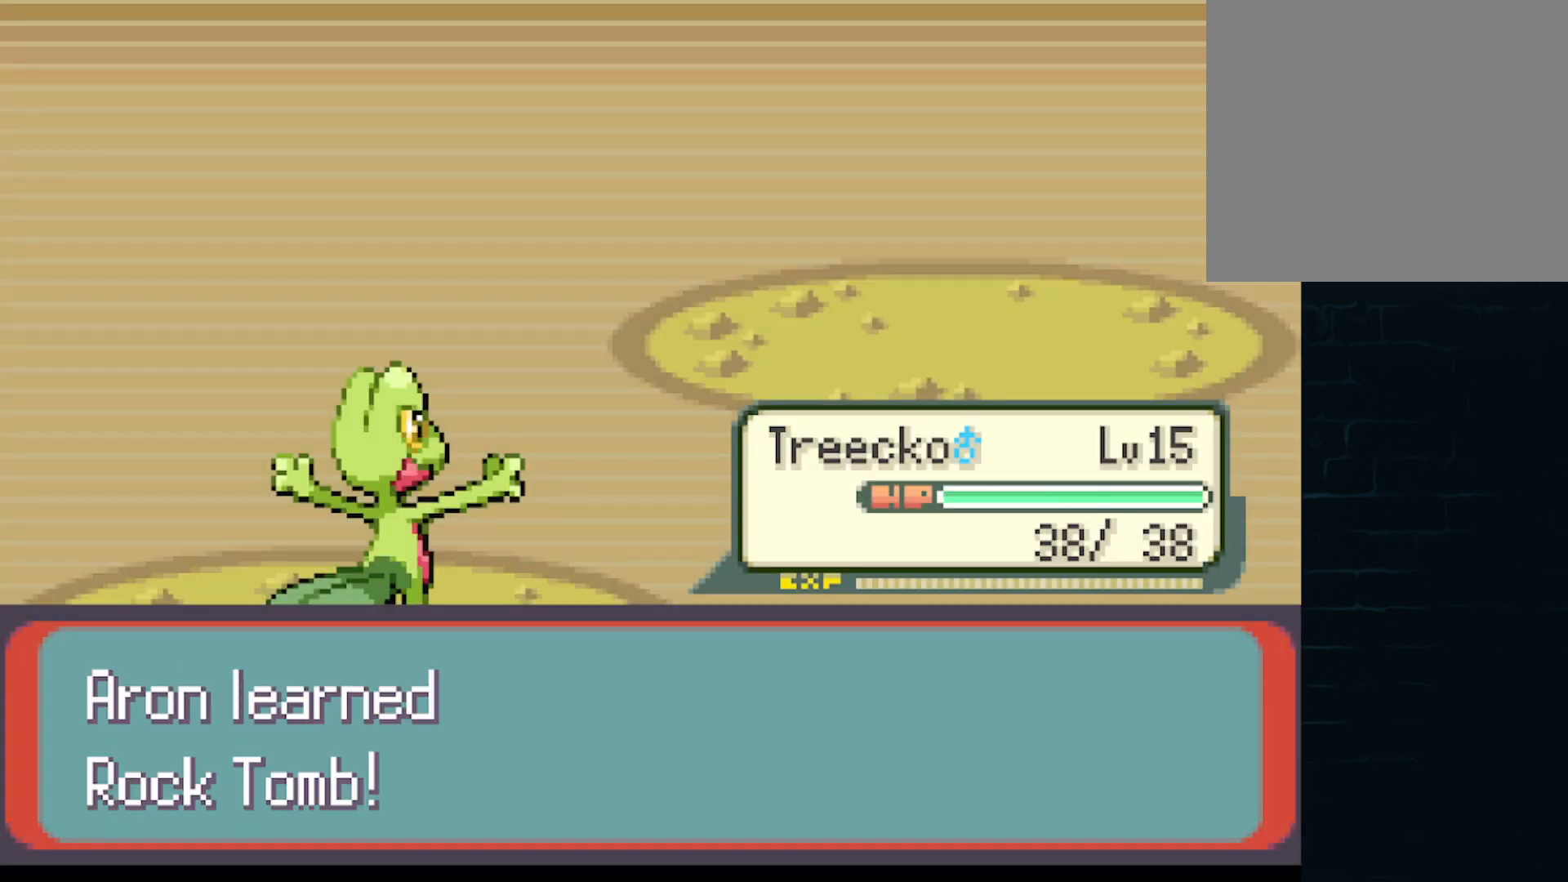
{"buttons": ["B"], "left_stick": "center", "events": [[126, "B", "down"], [251, "B", "up"], [459, "B", "down"]]}
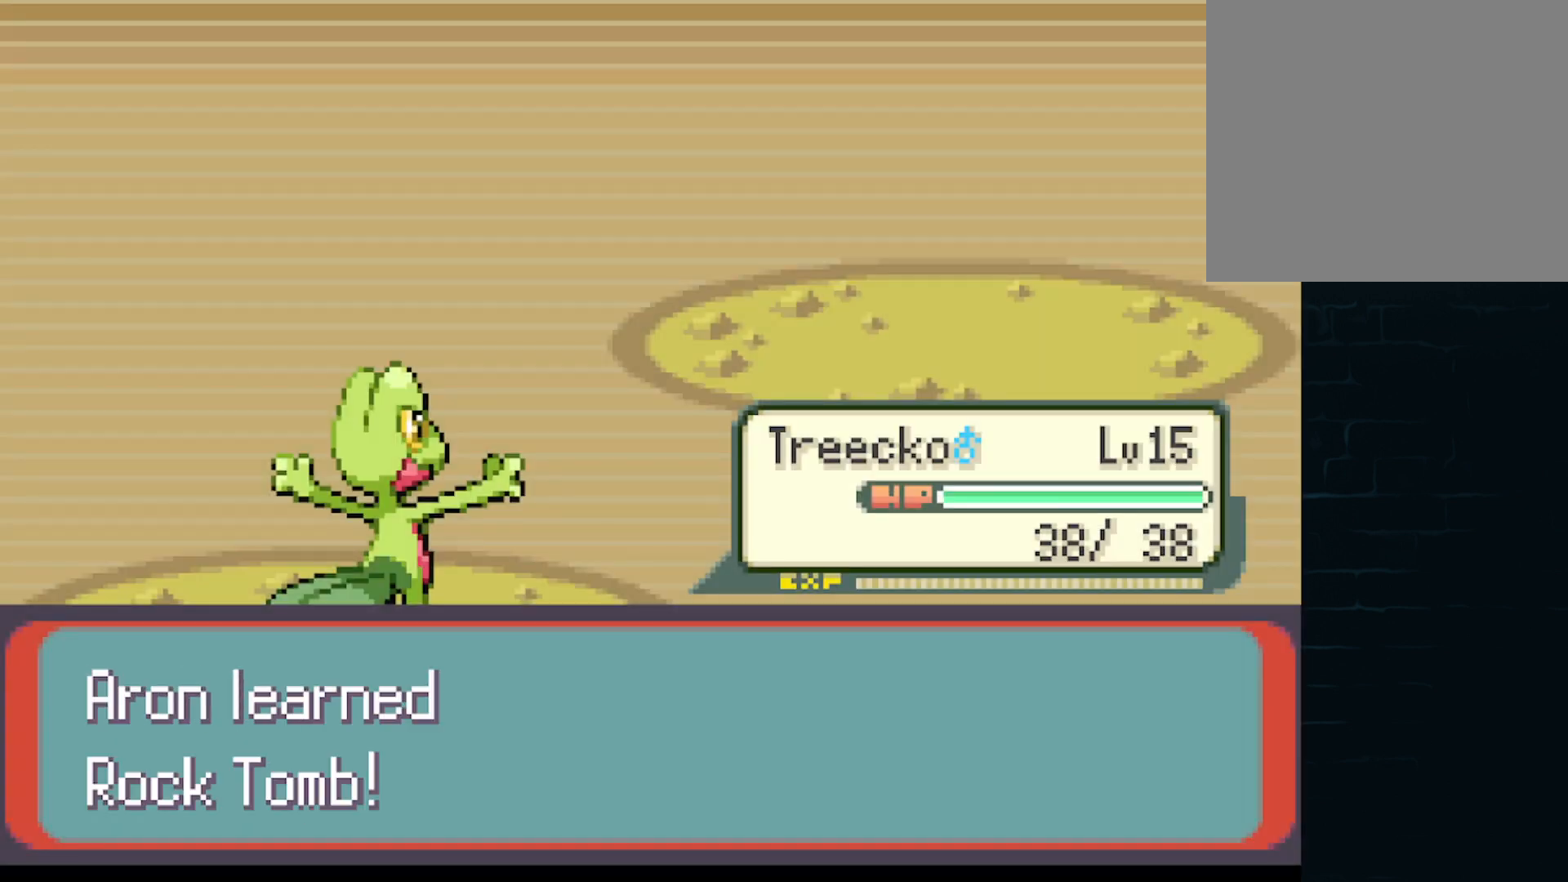
{"buttons": [], "left_stick": "center", "events": [[83, "B", "up"], [250, "B", "down"], [375, "B", "up"]]}
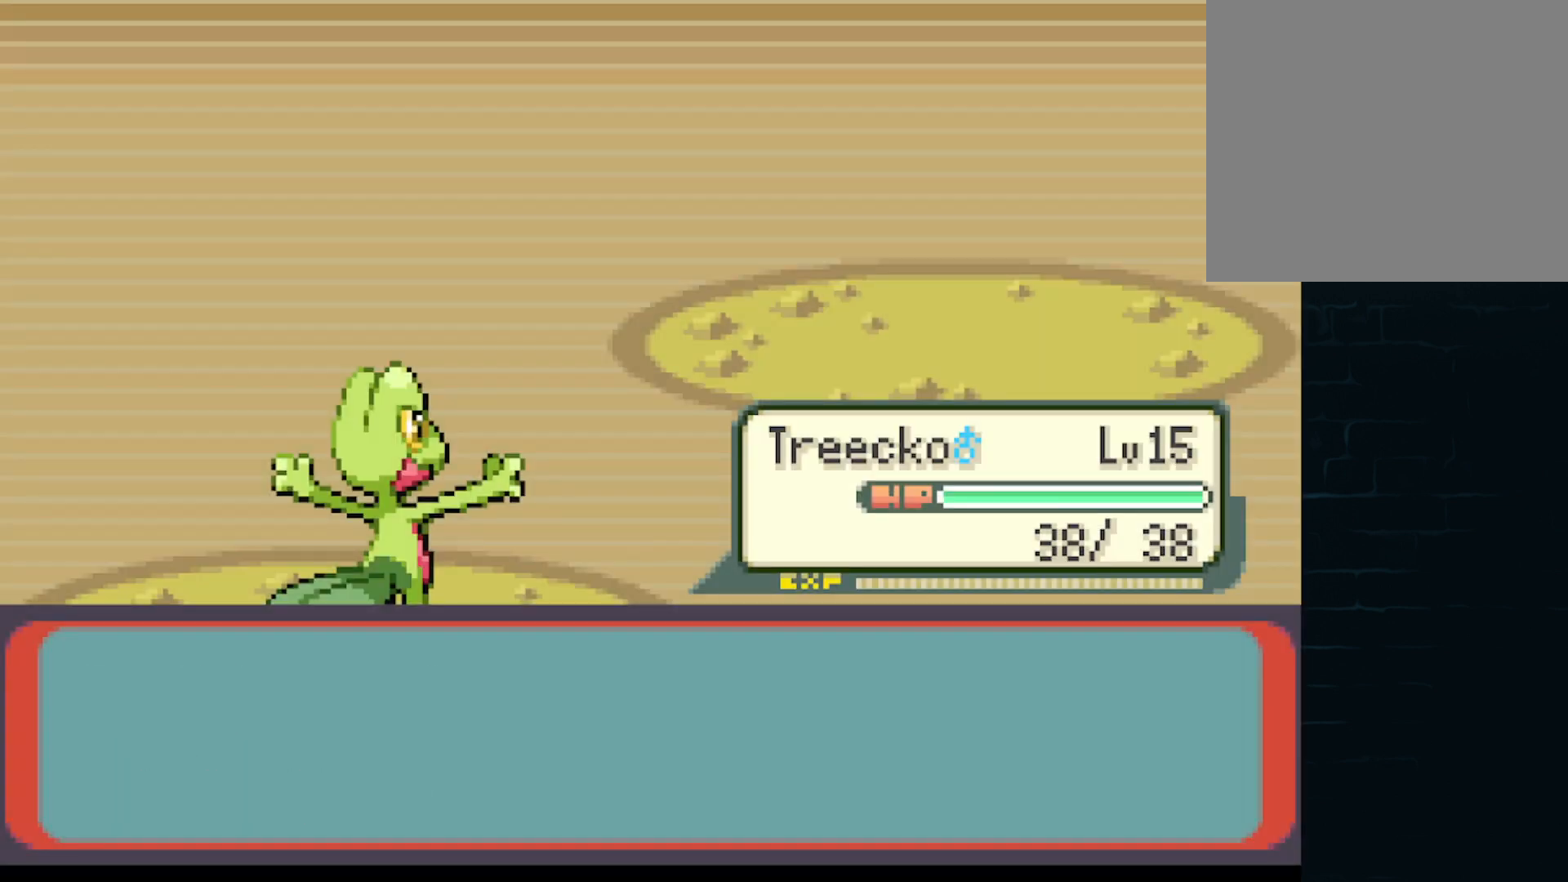
{"buttons": ["A"], "left_stick": "center", "events": [[459, "A", "down"]]}
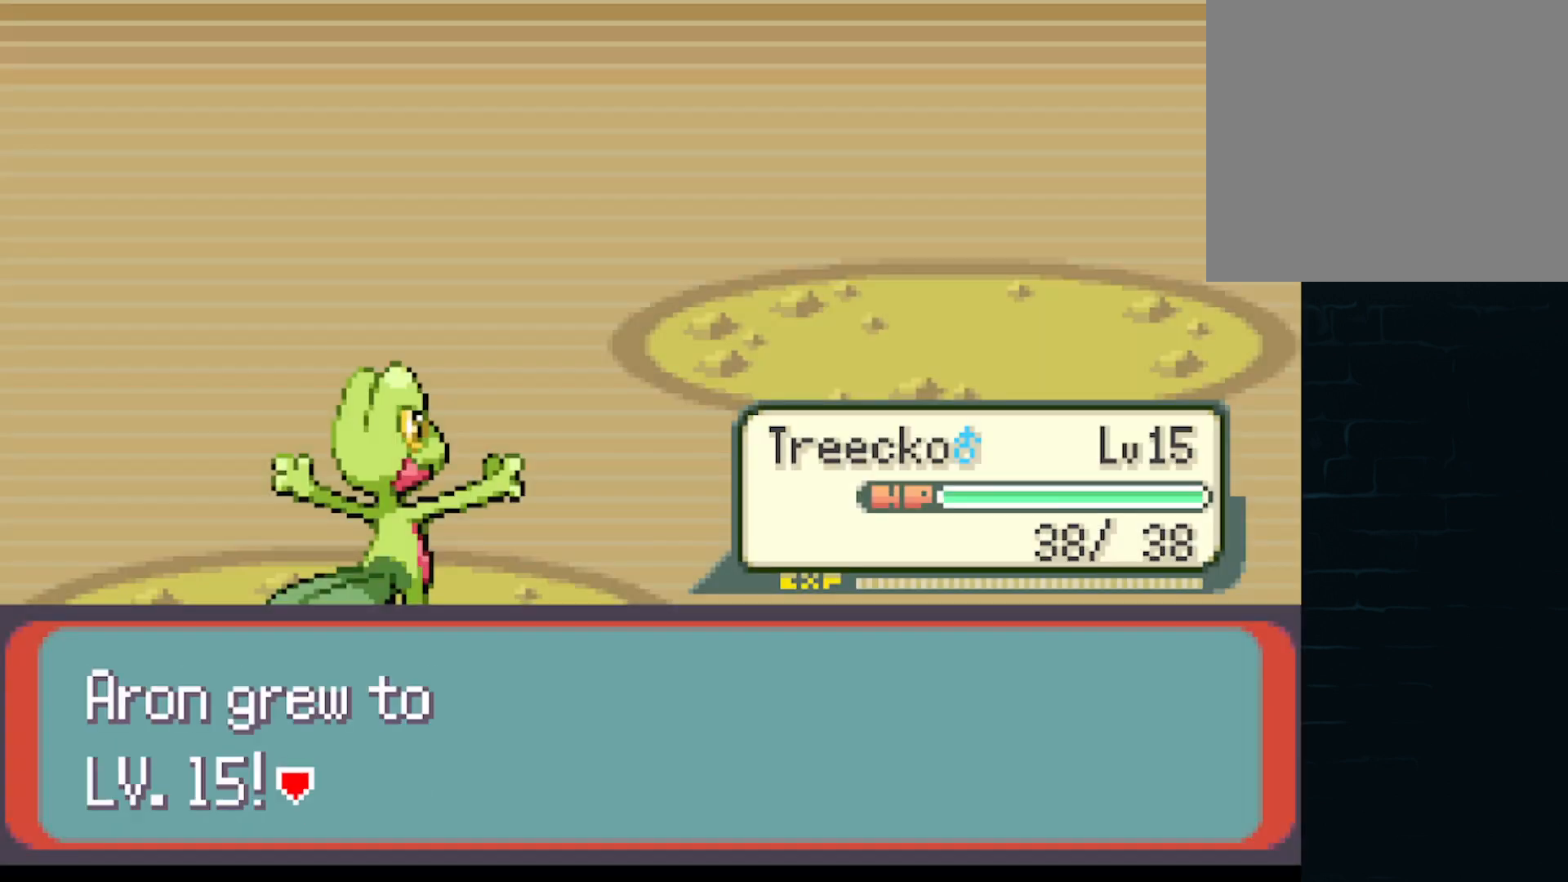
{"buttons": ["A"], "left_stick": "center", "events": [[83, "A", "up"], [417, "A", "down"]]}
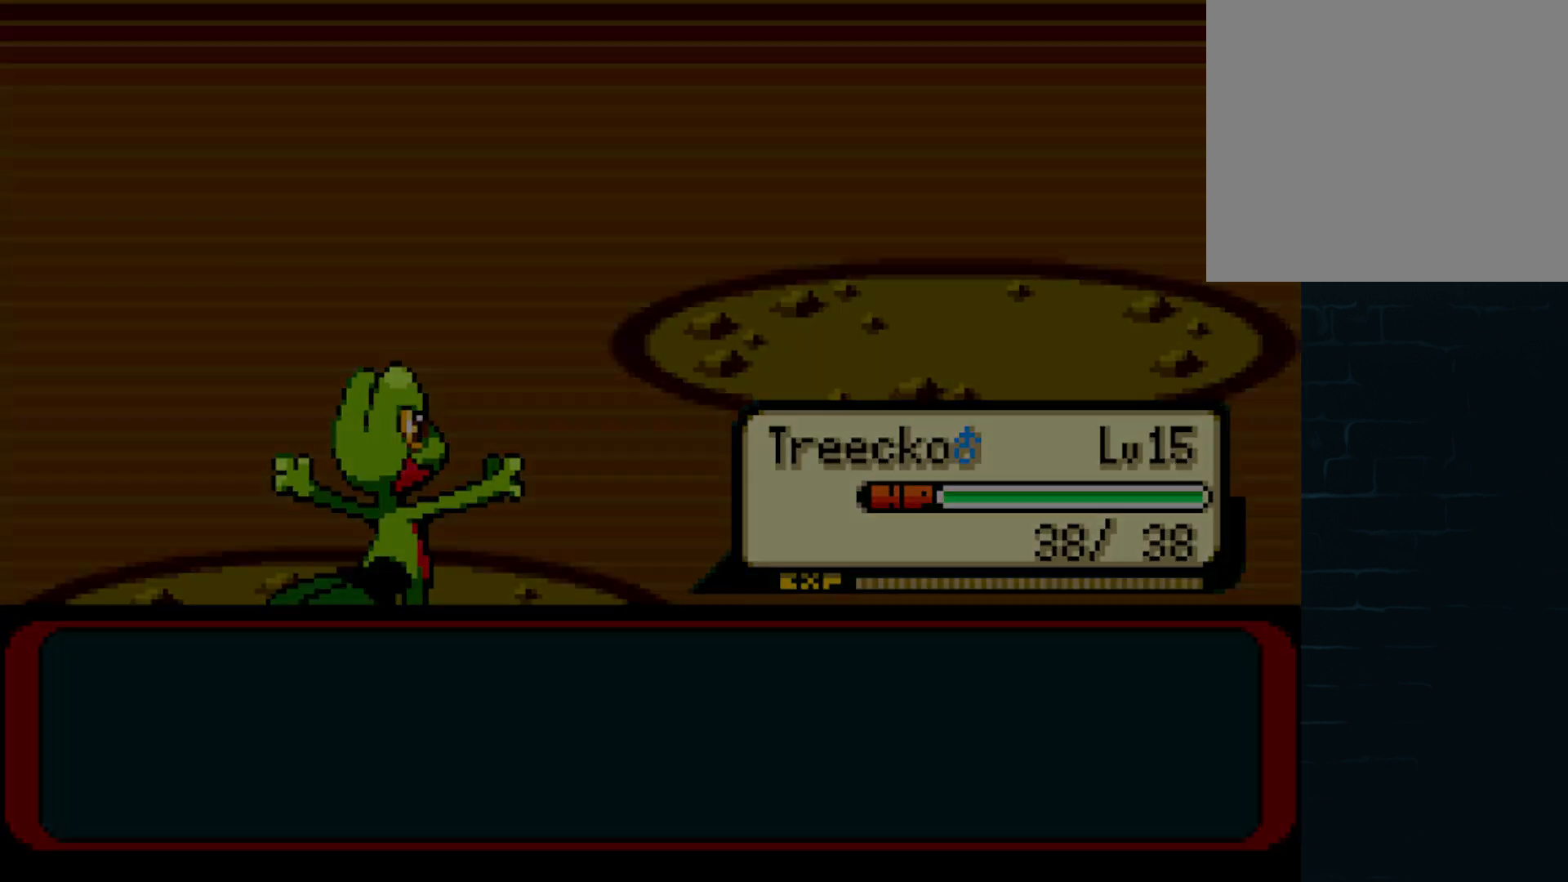
{"buttons": ["A", "DPAD_RIGHT"], "left_stick": "center", "events": [[84, "DPAD_RIGHT", "down"]]}
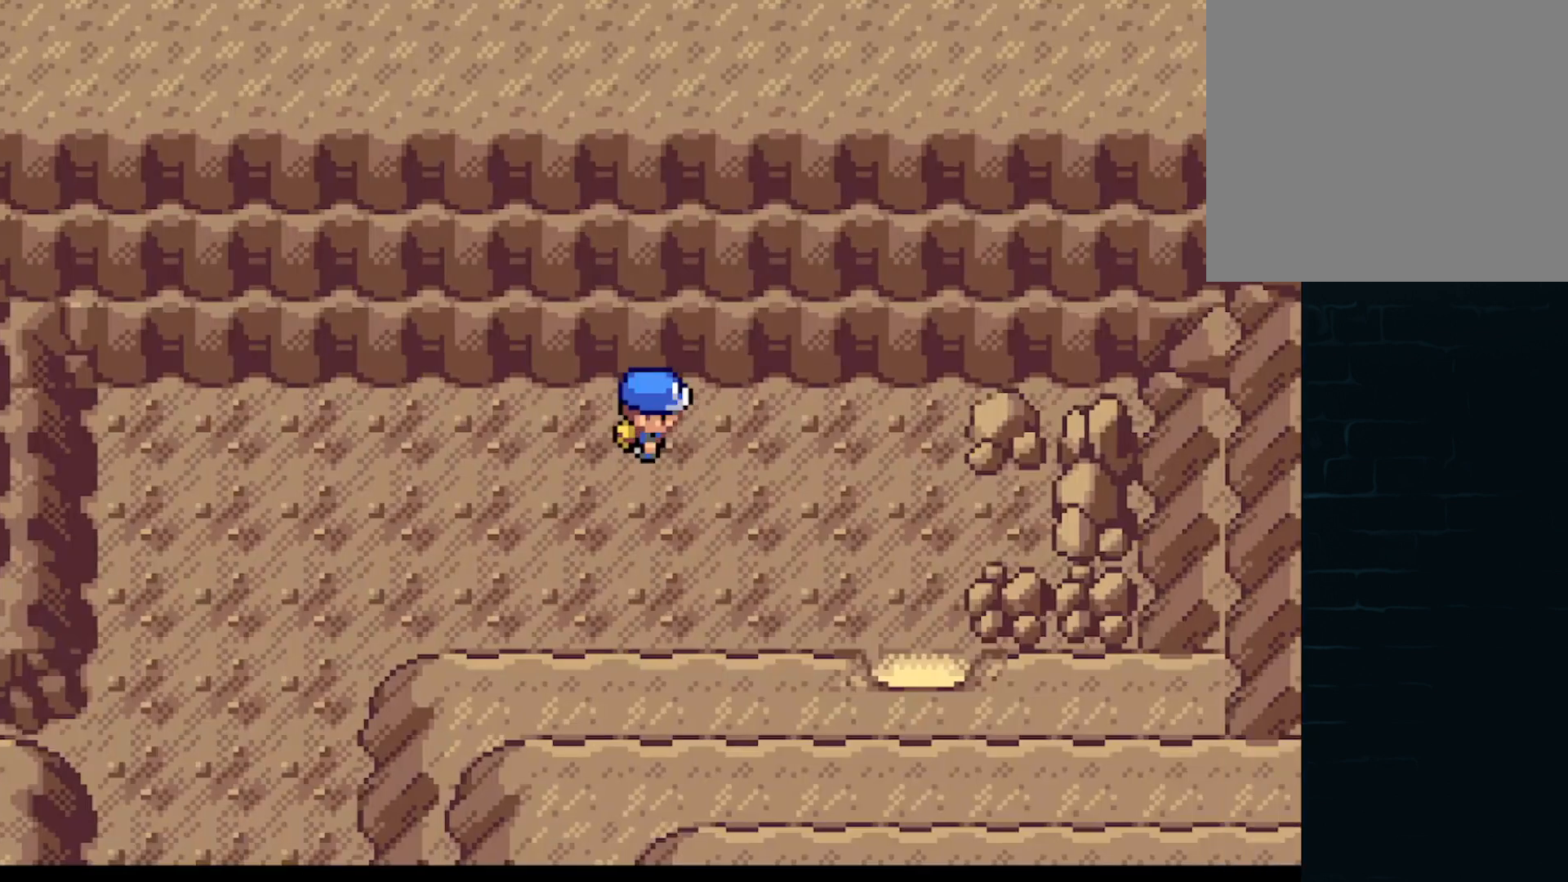
{"buttons": ["A", "DPAD_DOWN"], "left_stick": "center", "events": [[125, "DPAD_DOWN", "down"], [167, "DPAD_RIGHT", "up"]]}
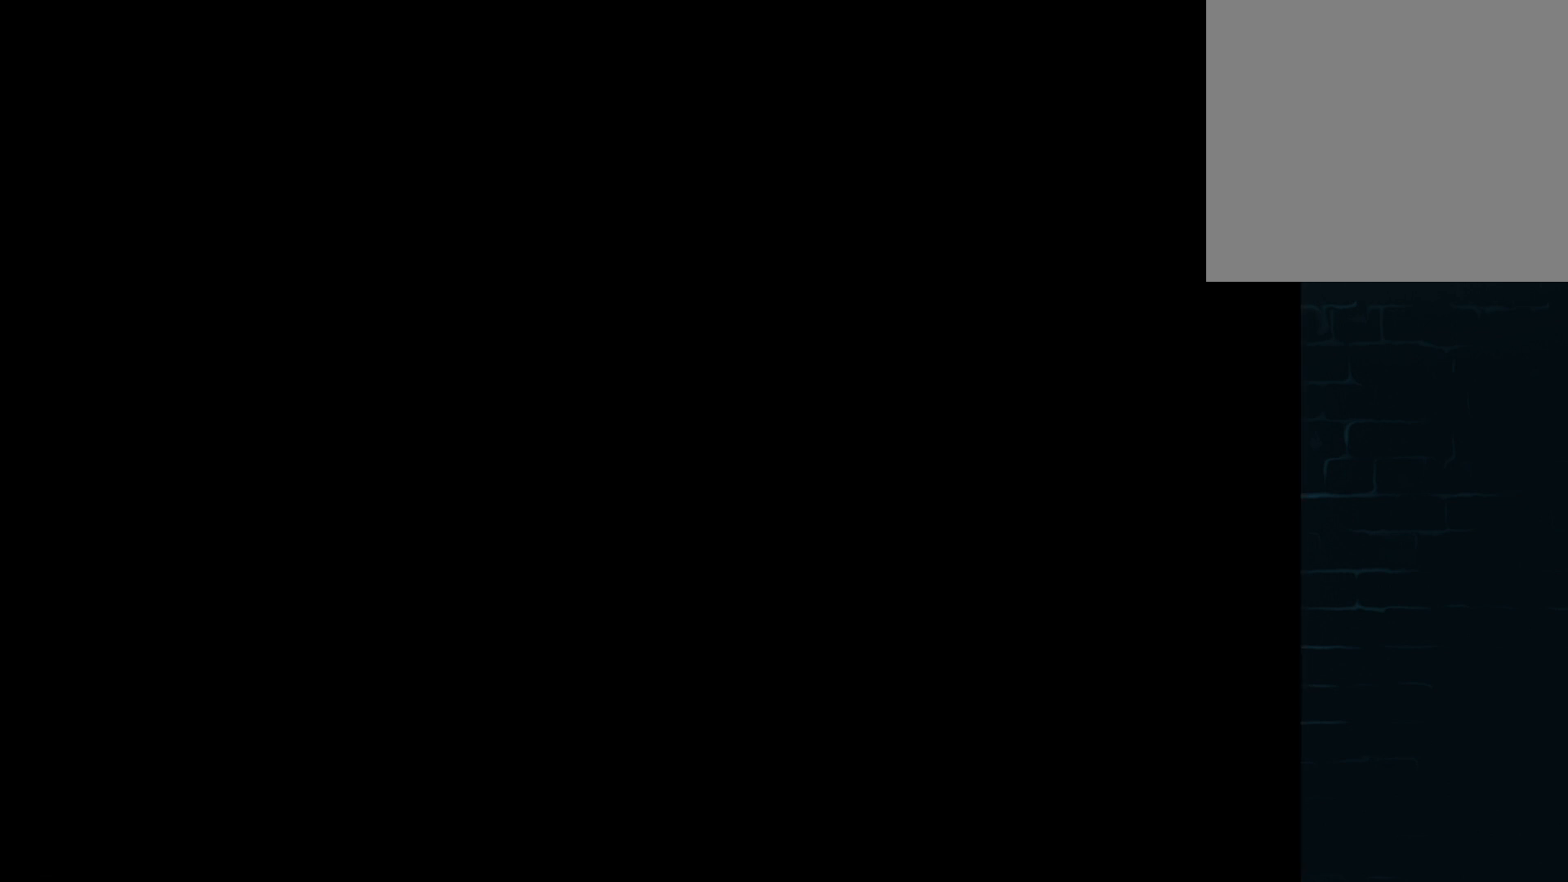
{"buttons": [], "left_stick": "center", "events": [[84, "A", "up"], [167, "DPAD_DOWN", "up"]]}
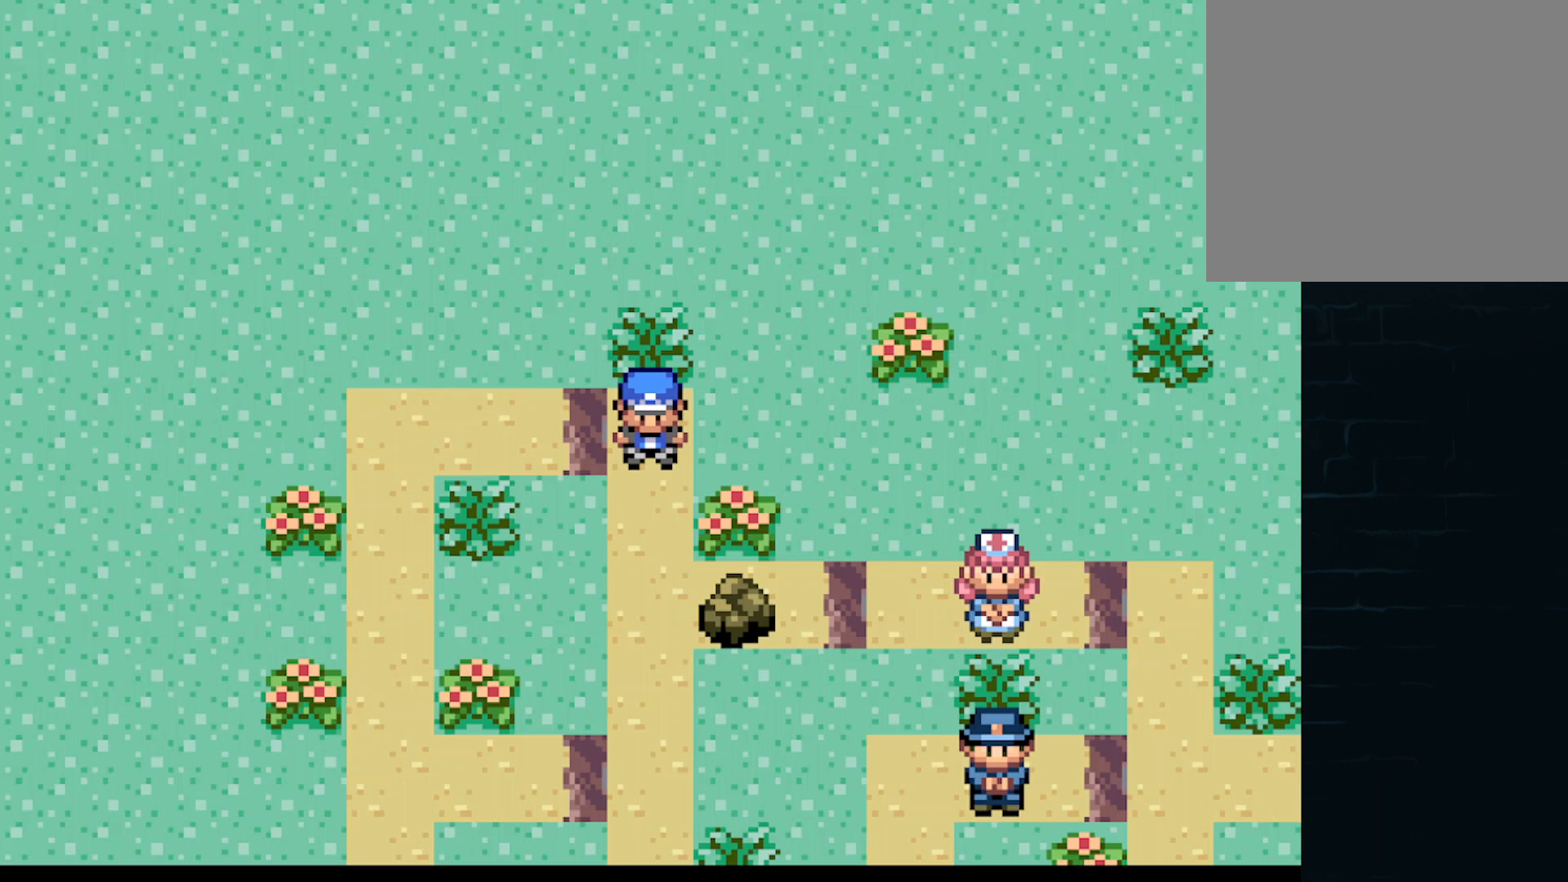
{"buttons": ["A"], "left_stick": "center", "events": [[334, "A", "down"], [375, "DPAD_DOWN", "down"], [500, "DPAD_DOWN", "up"]]}
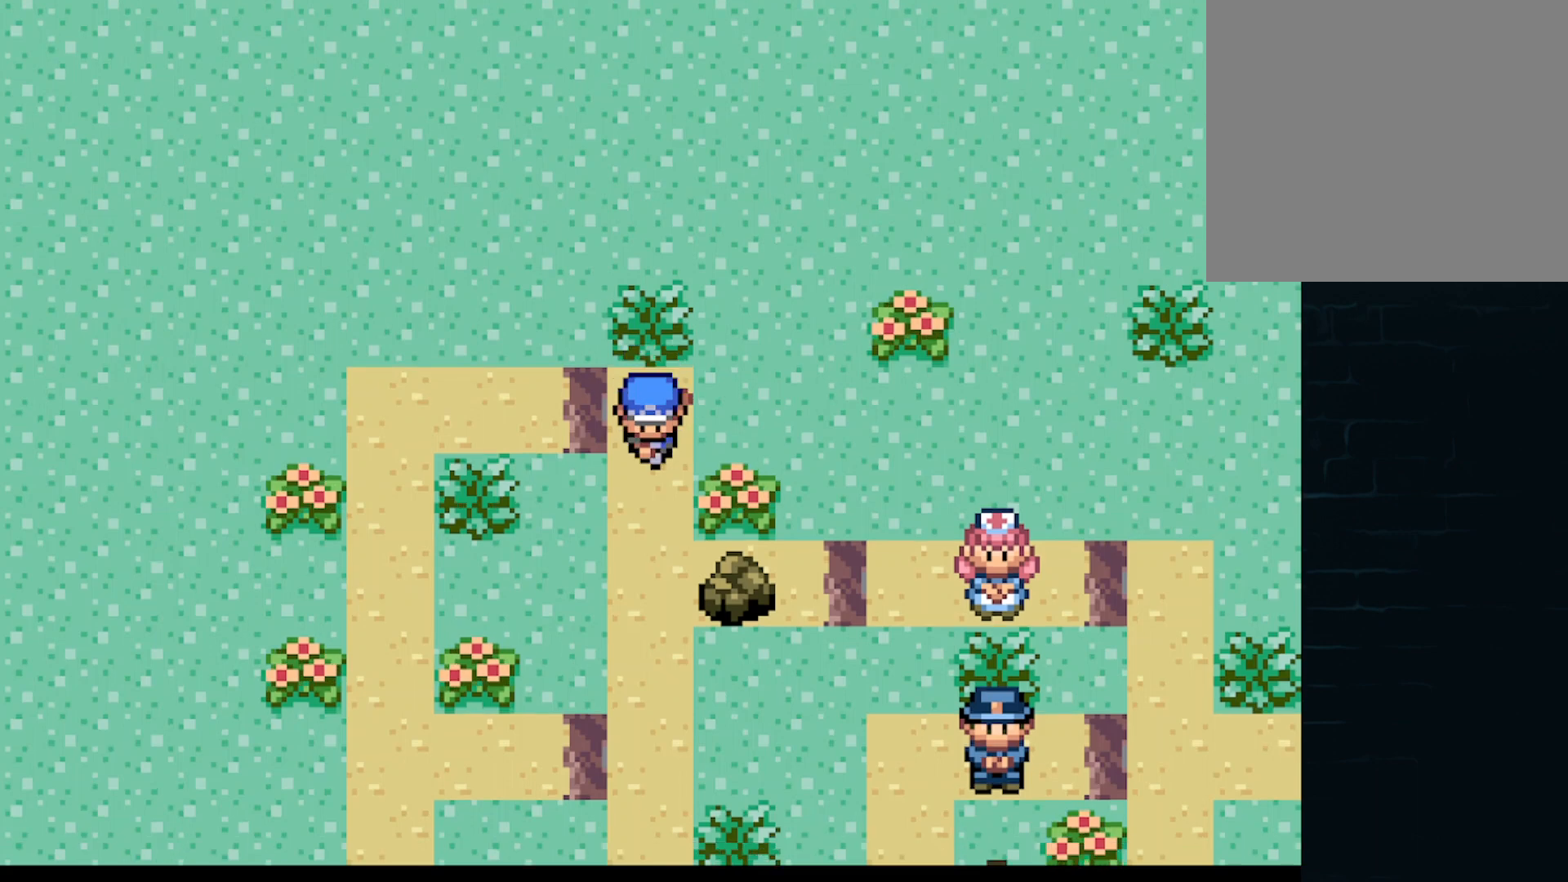
{"buttons": [], "left_stick": "center", "events": [[84, "A", "up"]]}
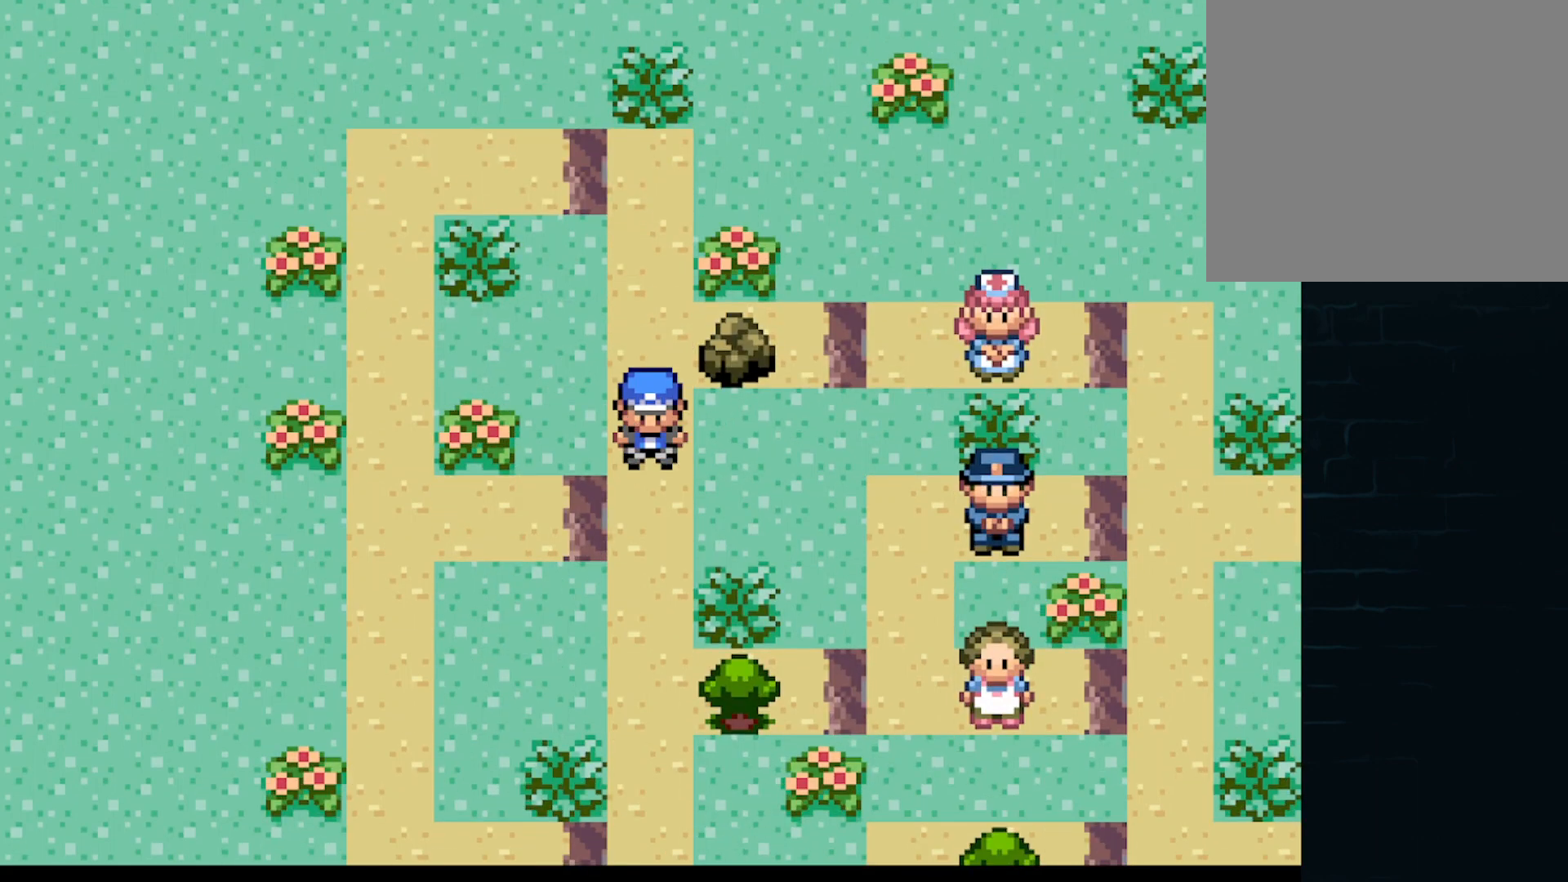
{"buttons": ["DPAD_RIGHT"], "left_stick": "center", "events": [[42, "DPAD_UP", "down"], [125, "DPAD_UP", "up"], [500, "DPAD_RIGHT", "down"]]}
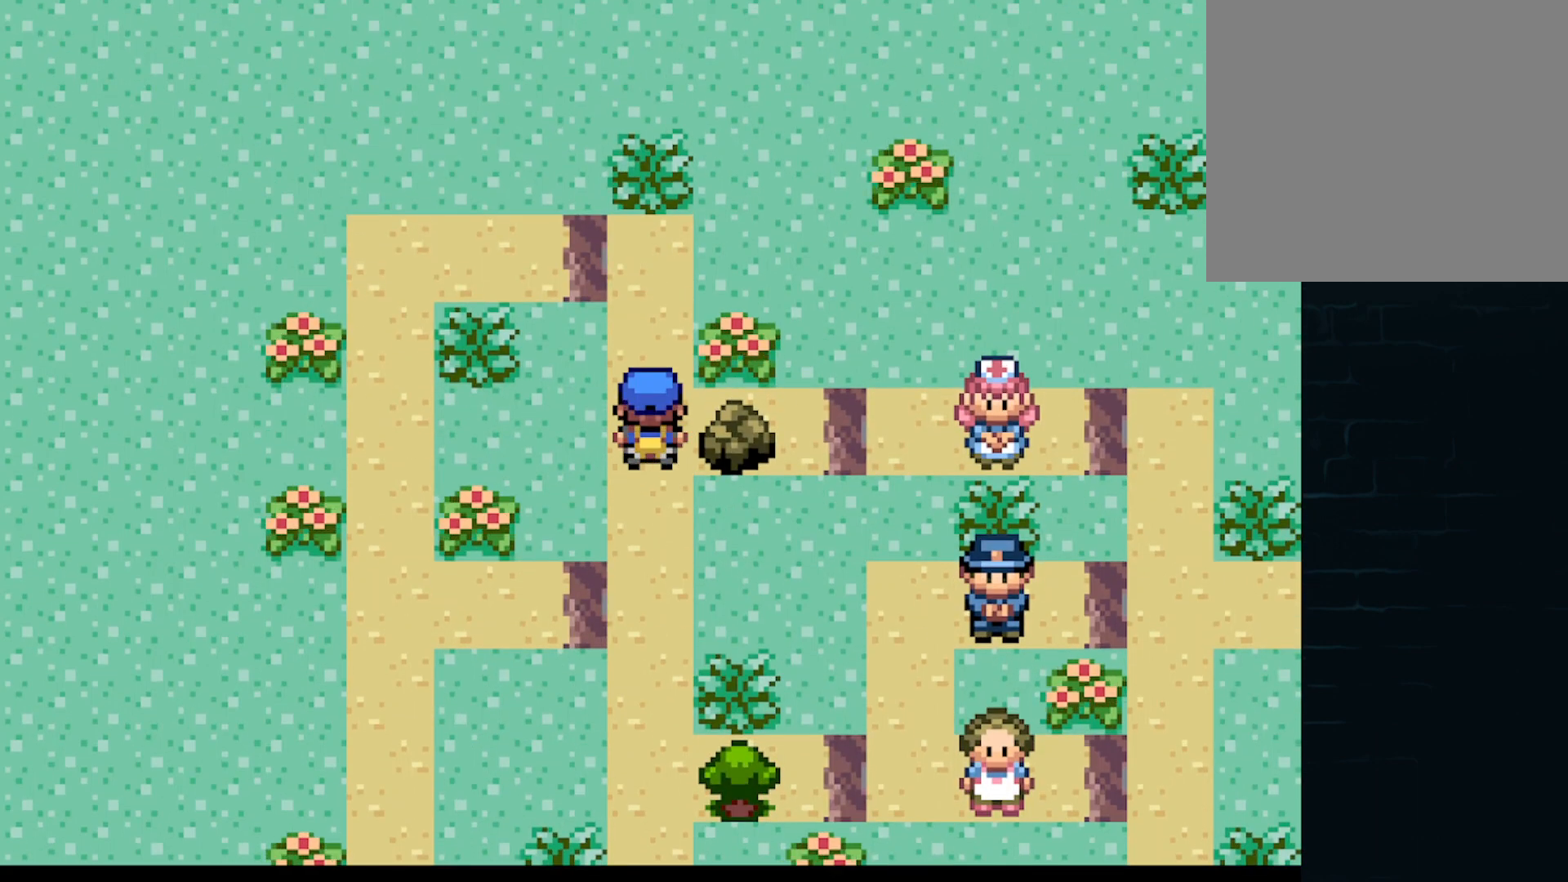
{"buttons": [], "left_stick": "center", "events": [[126, "DPAD_RIGHT", "up"], [167, "B", "down"], [251, "B", "up"]]}
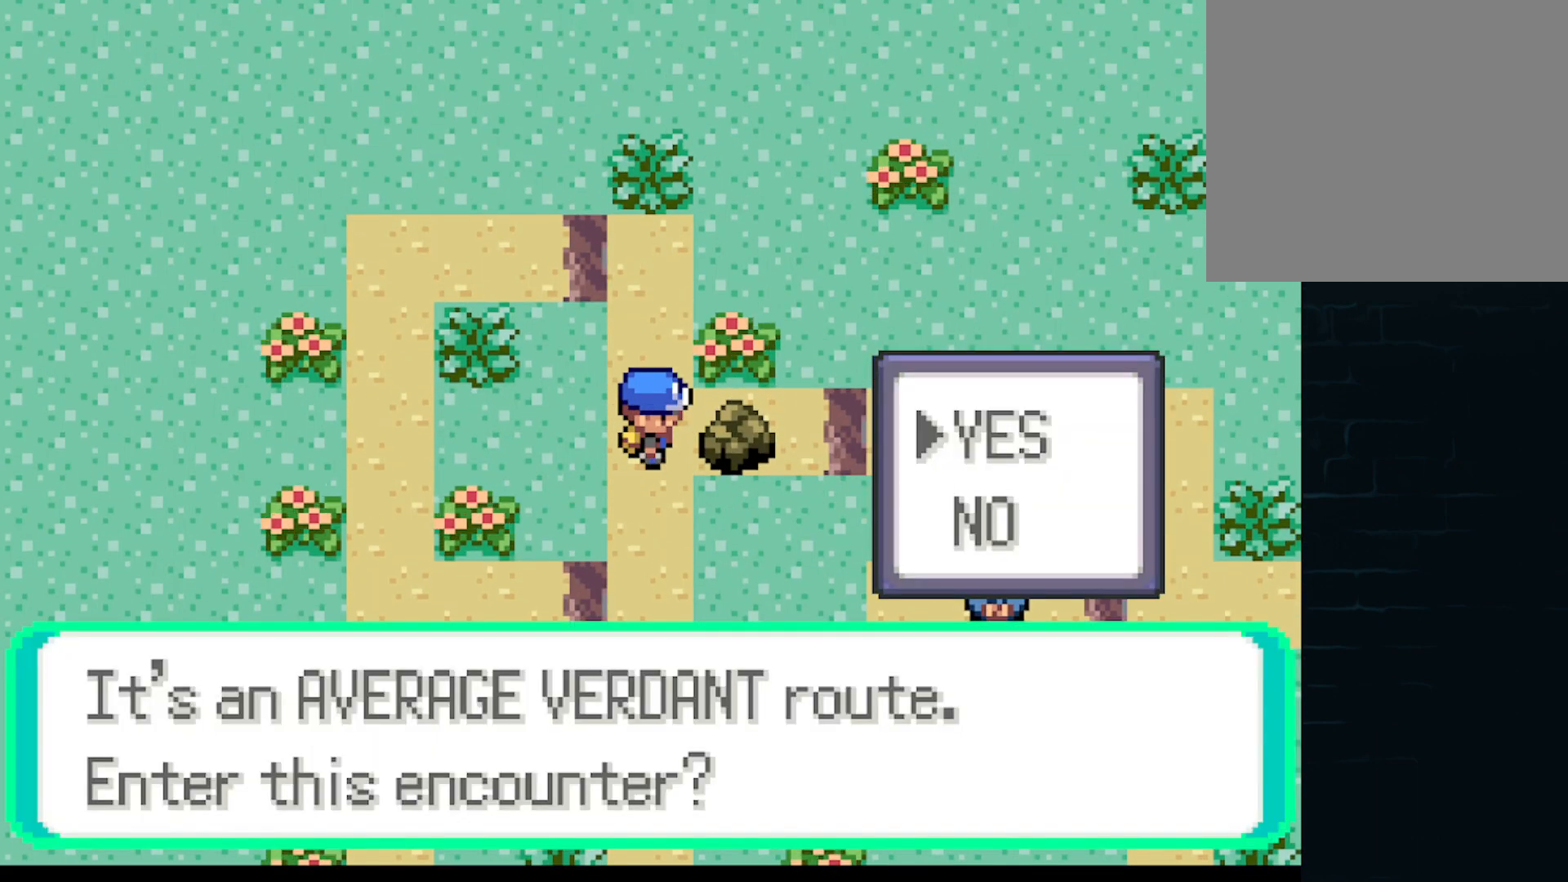
{"buttons": ["DPAD_DOWN"], "left_stick": "center", "events": [[375, "A", "down"], [459, "DPAD_DOWN", "down"], [500, "A", "up"]]}
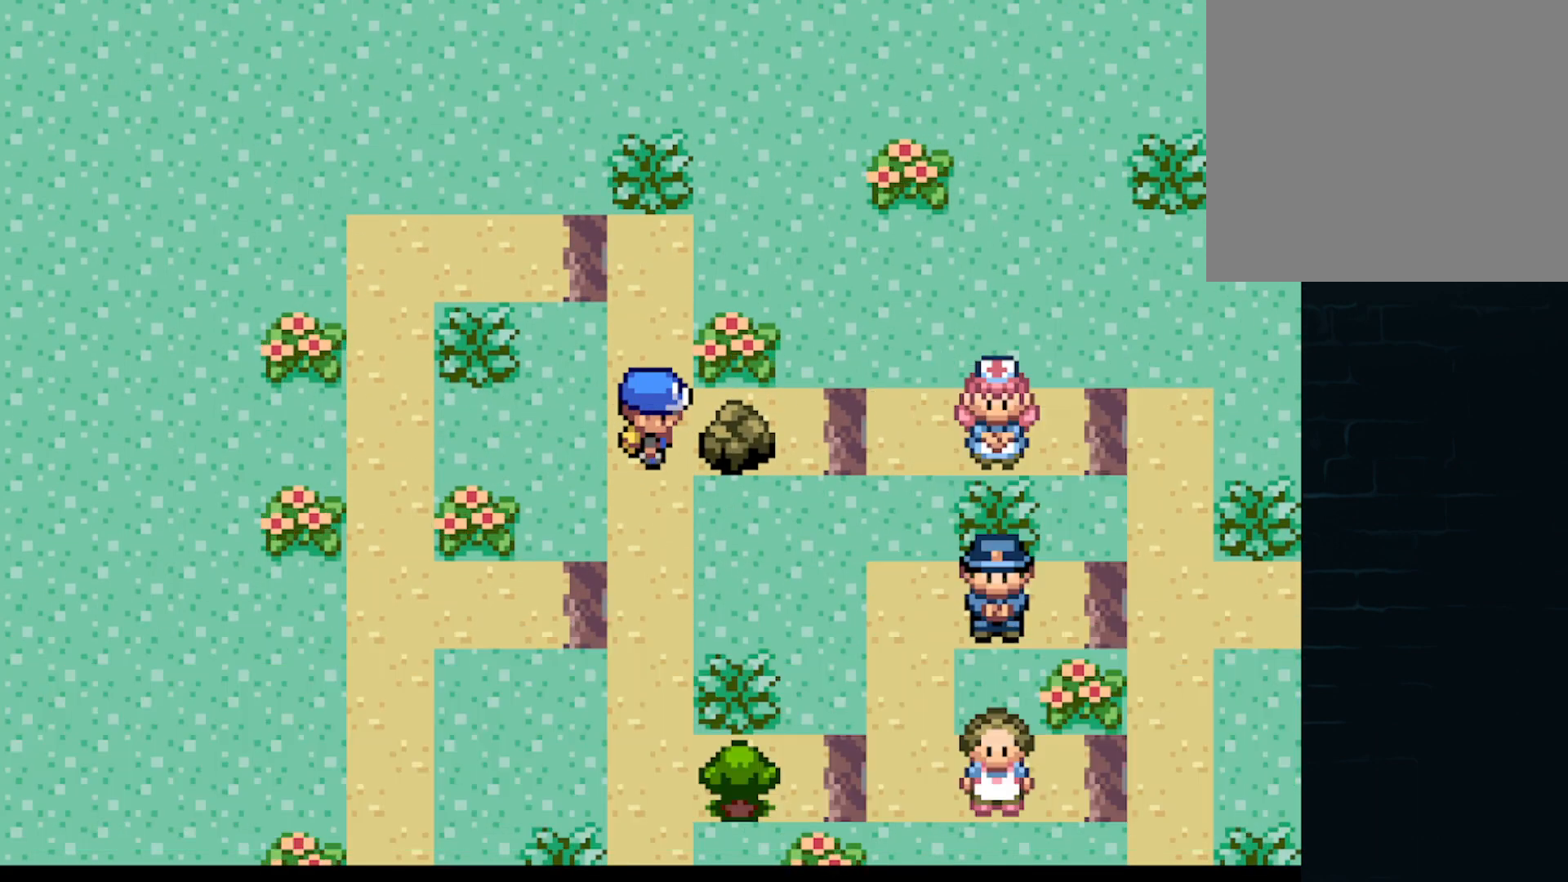
{"buttons": [], "left_stick": "center", "events": [[417, "DPAD_DOWN", "up"]]}
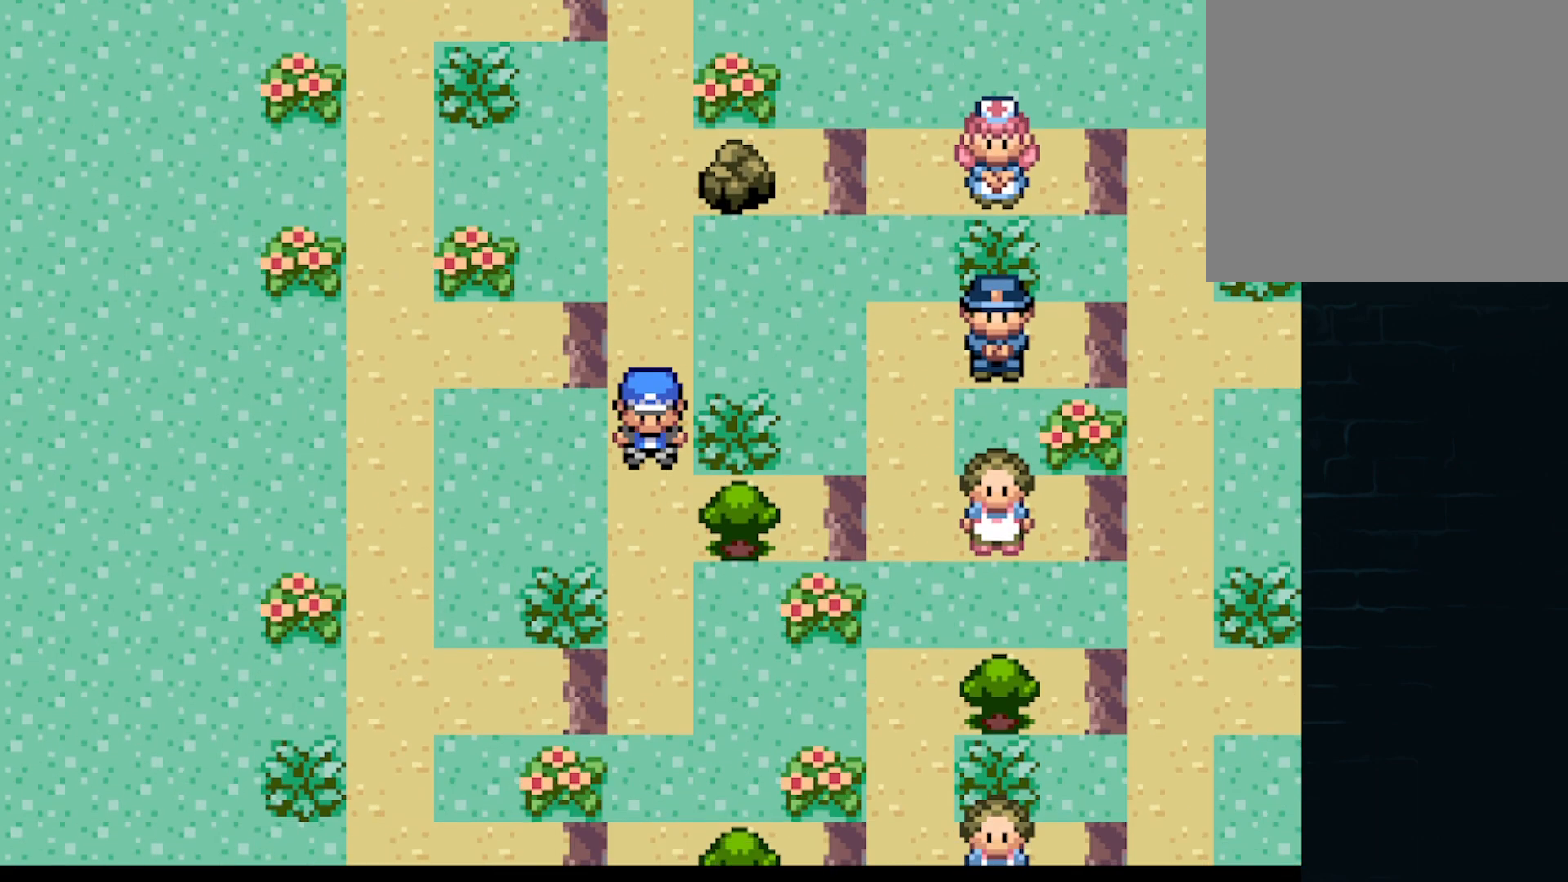
{"buttons": ["B"], "left_stick": "center", "events": [[292, "DPAD_RIGHT", "down"], [459, "DPAD_RIGHT", "up"], [500, "B", "down"]]}
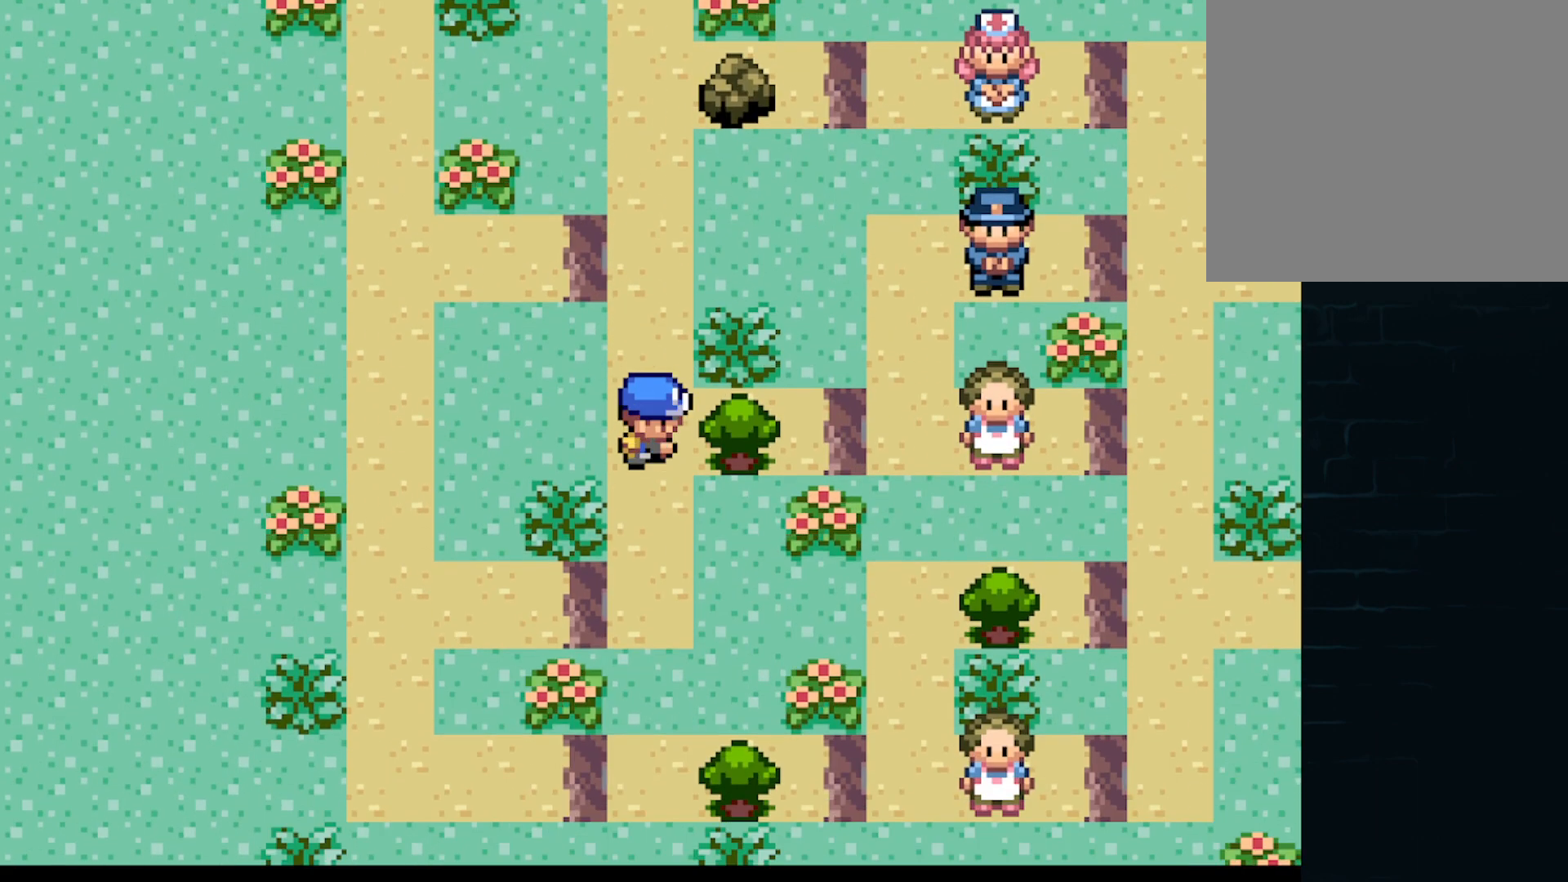
{"buttons": [], "left_stick": "center", "events": [[126, "B", "up"]]}
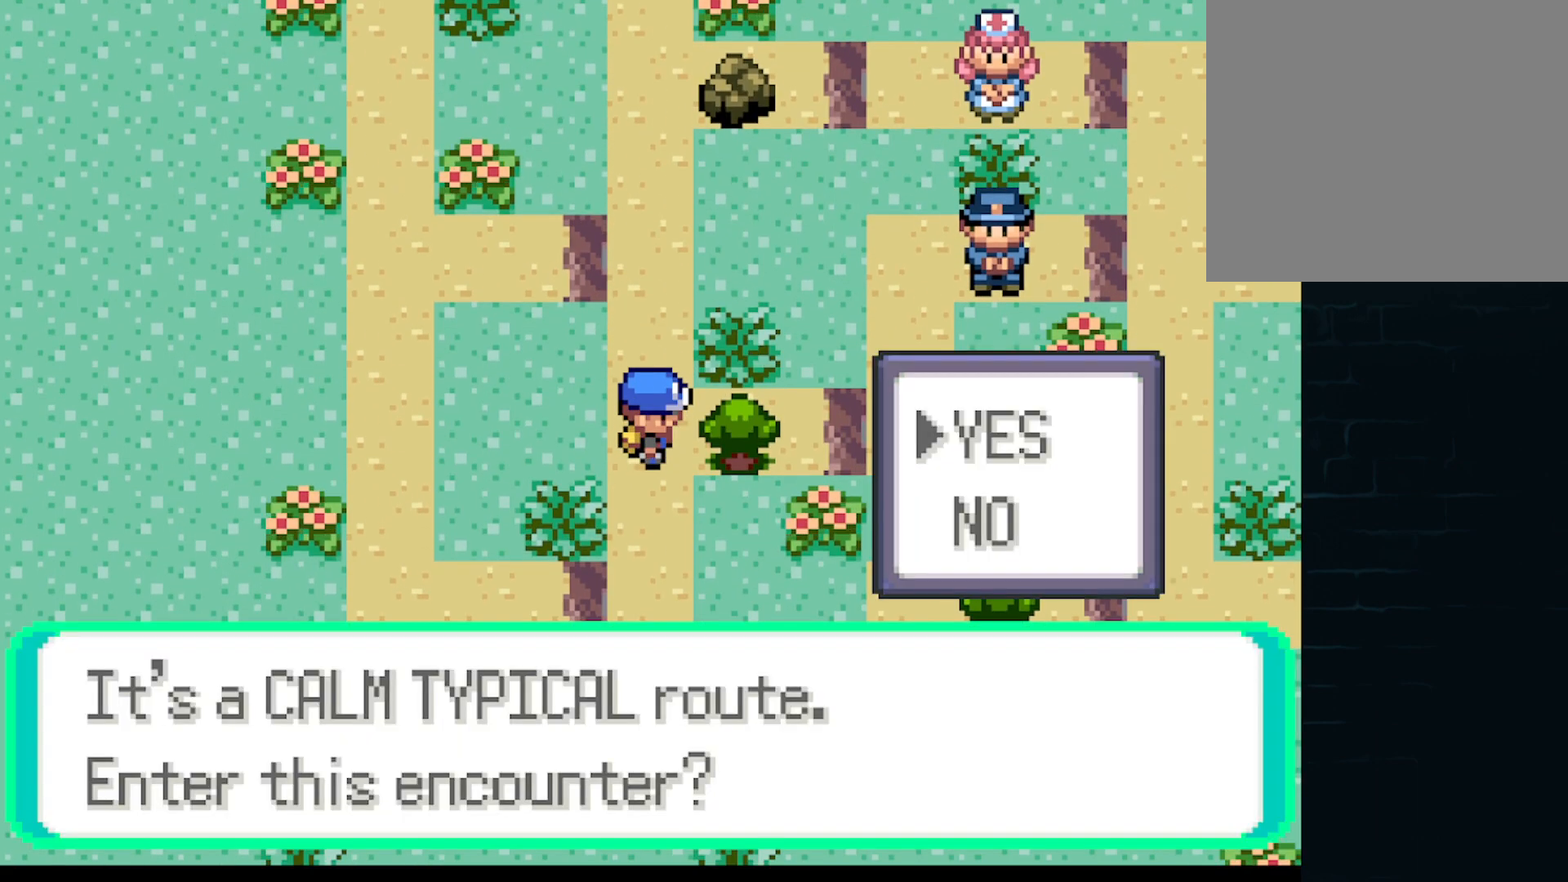
{"buttons": ["DPAD_DOWN"], "left_stick": "center", "events": [[83, "A", "down"], [125, "DPAD_DOWN", "down"], [250, "A", "up"]]}
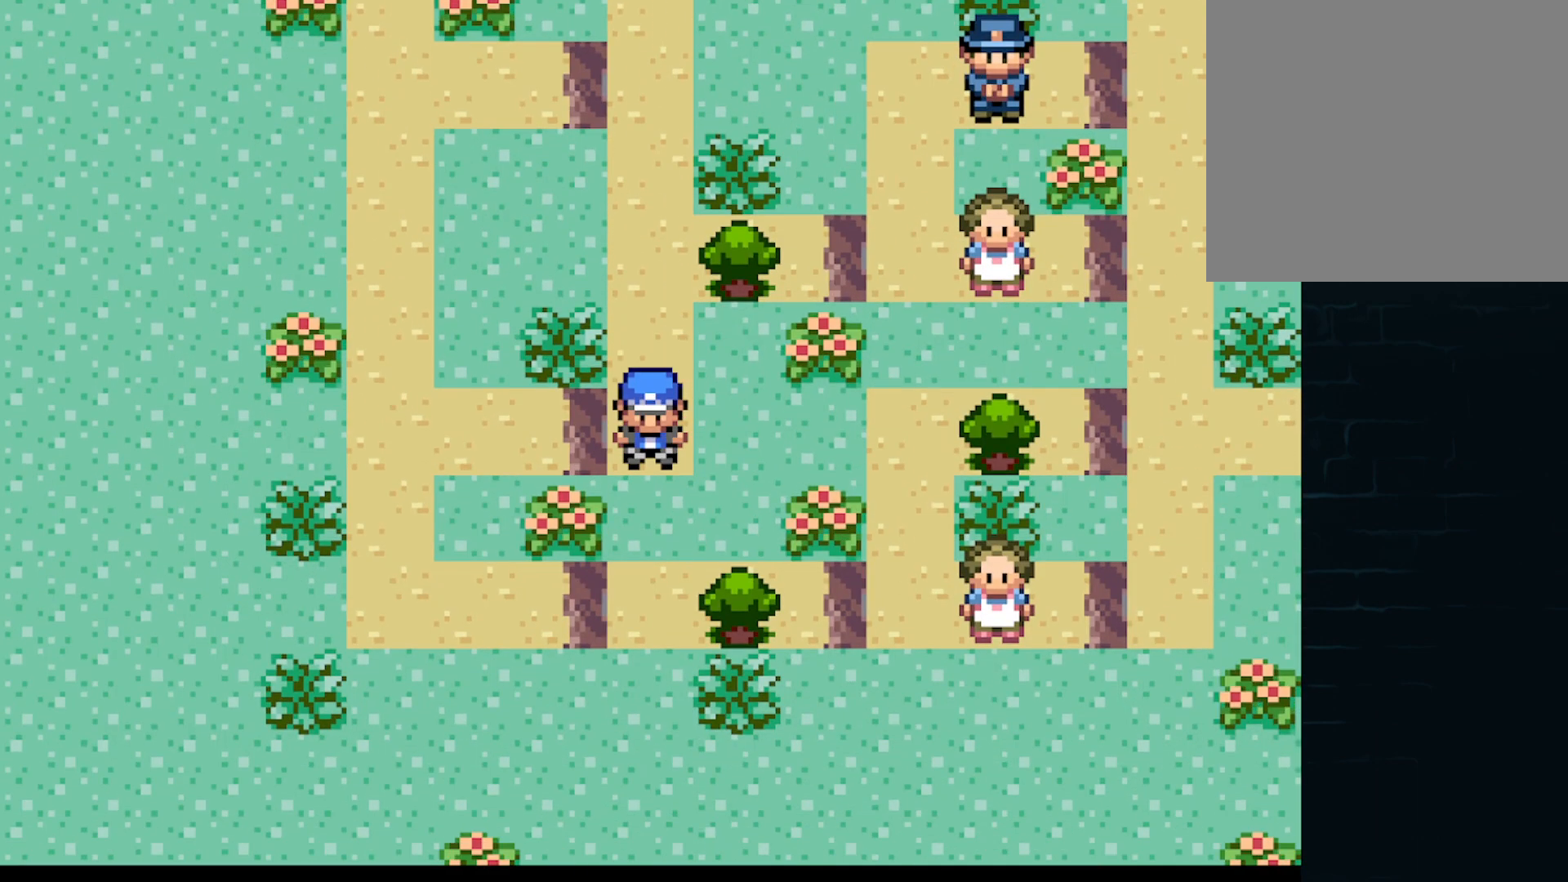
{"buttons": ["A", "DPAD_UP"], "left_stick": "center", "events": [[84, "DPAD_DOWN", "up"], [292, "DPAD_UP", "down"], [376, "A", "down"]]}
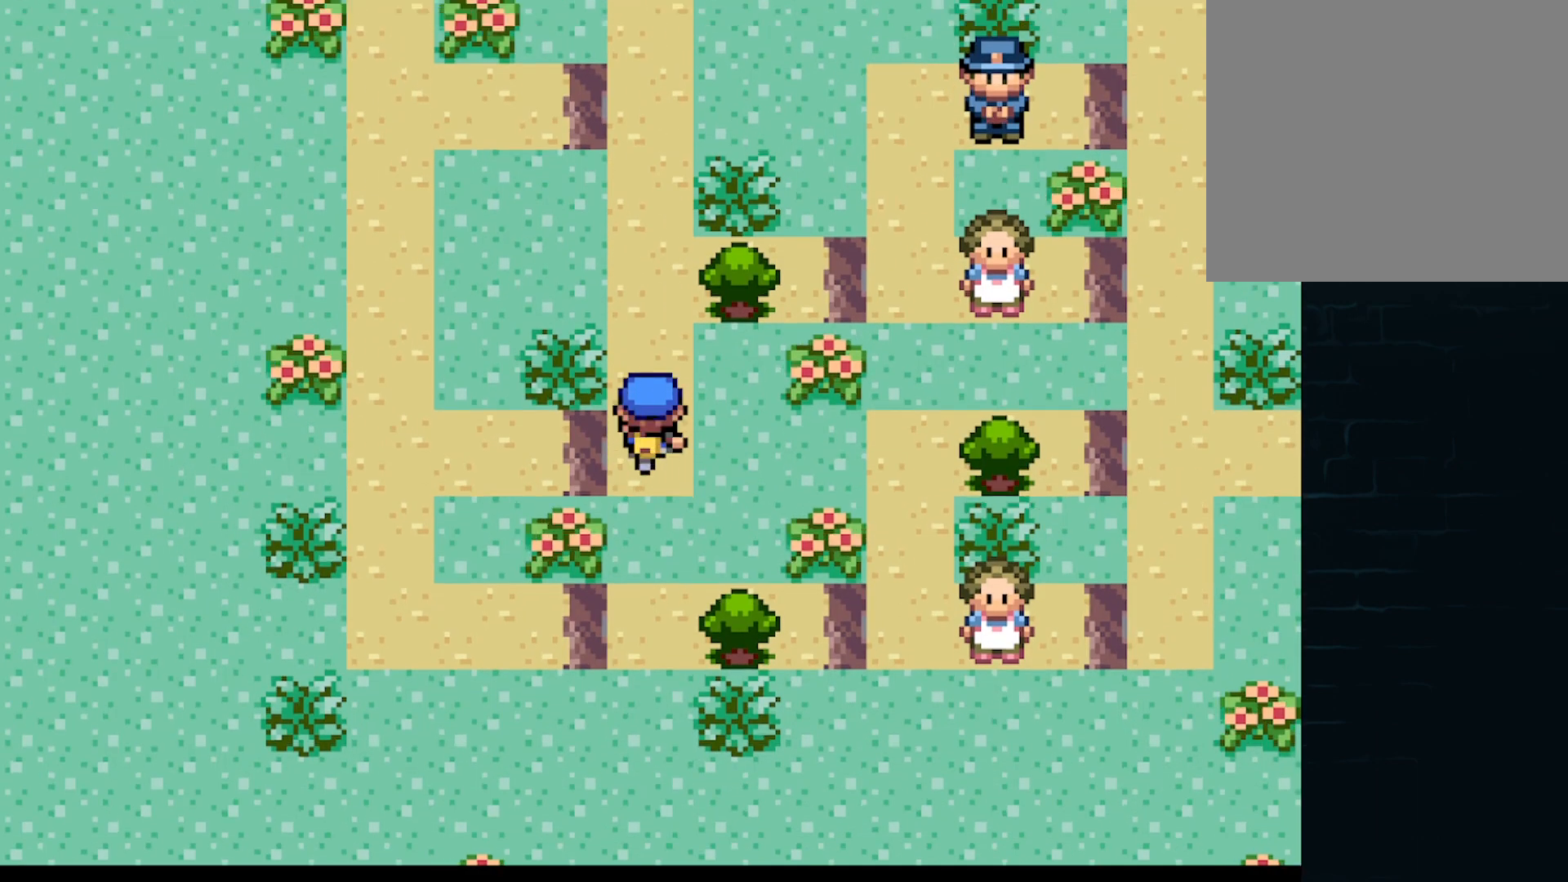
{"buttons": [], "left_stick": "center", "events": [[292, "A", "up"], [292, "DPAD_RIGHT", "down"], [334, "DPAD_UP", "up"], [500, "DPAD_RIGHT", "up"]]}
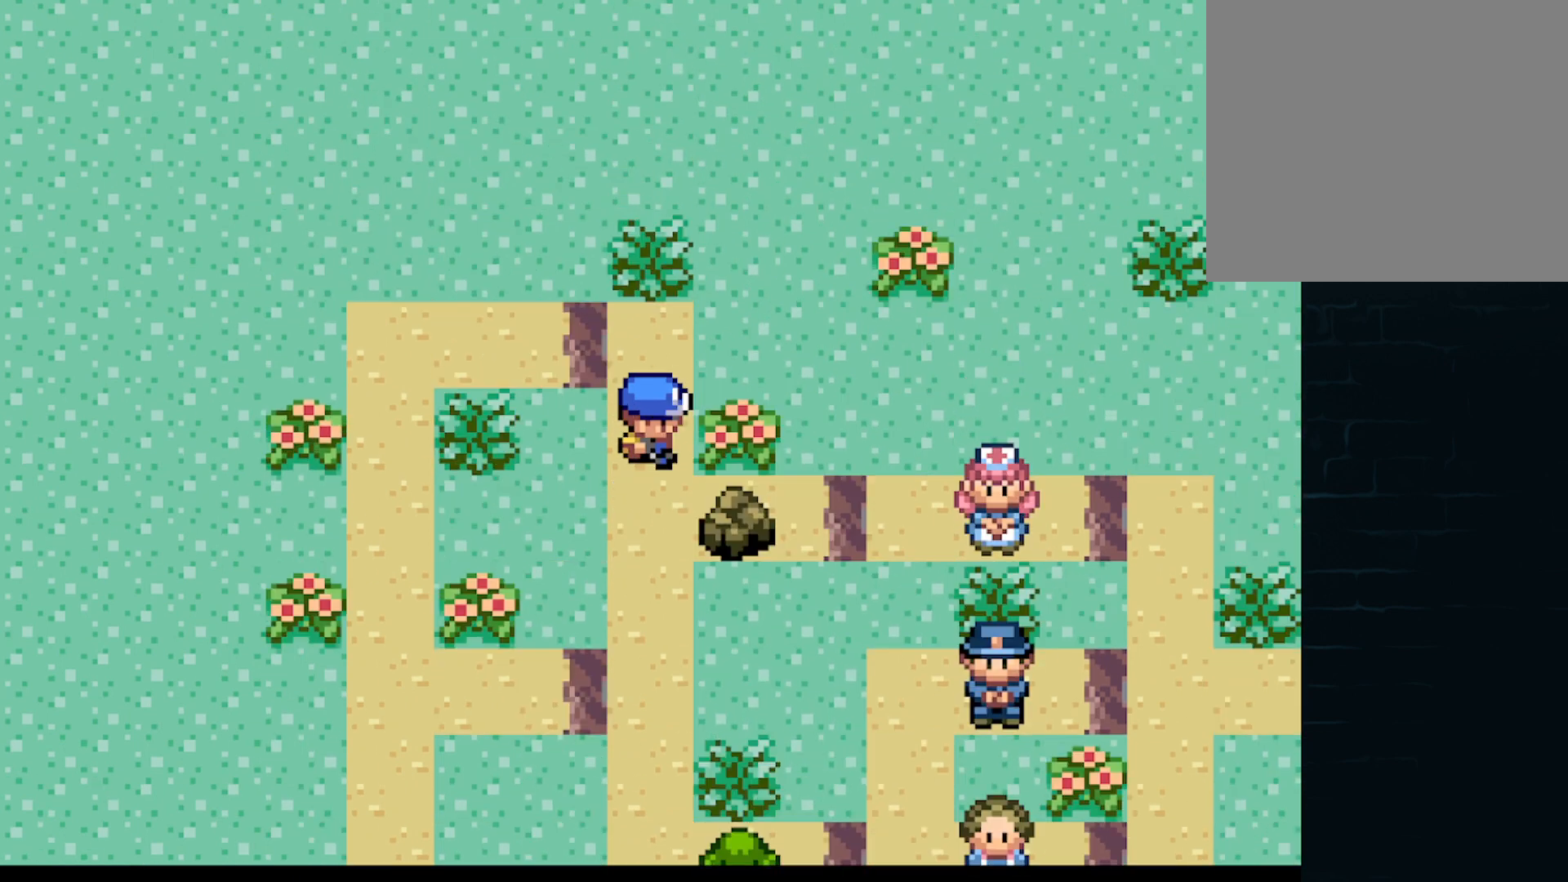
{"buttons": [], "left_stick": "center", "events": [[126, "DPAD_DOWN", "down"], [209, "DPAD_DOWN", "up"], [418, "DPAD_RIGHT", "down"], [501, "DPAD_RIGHT", "up"]]}
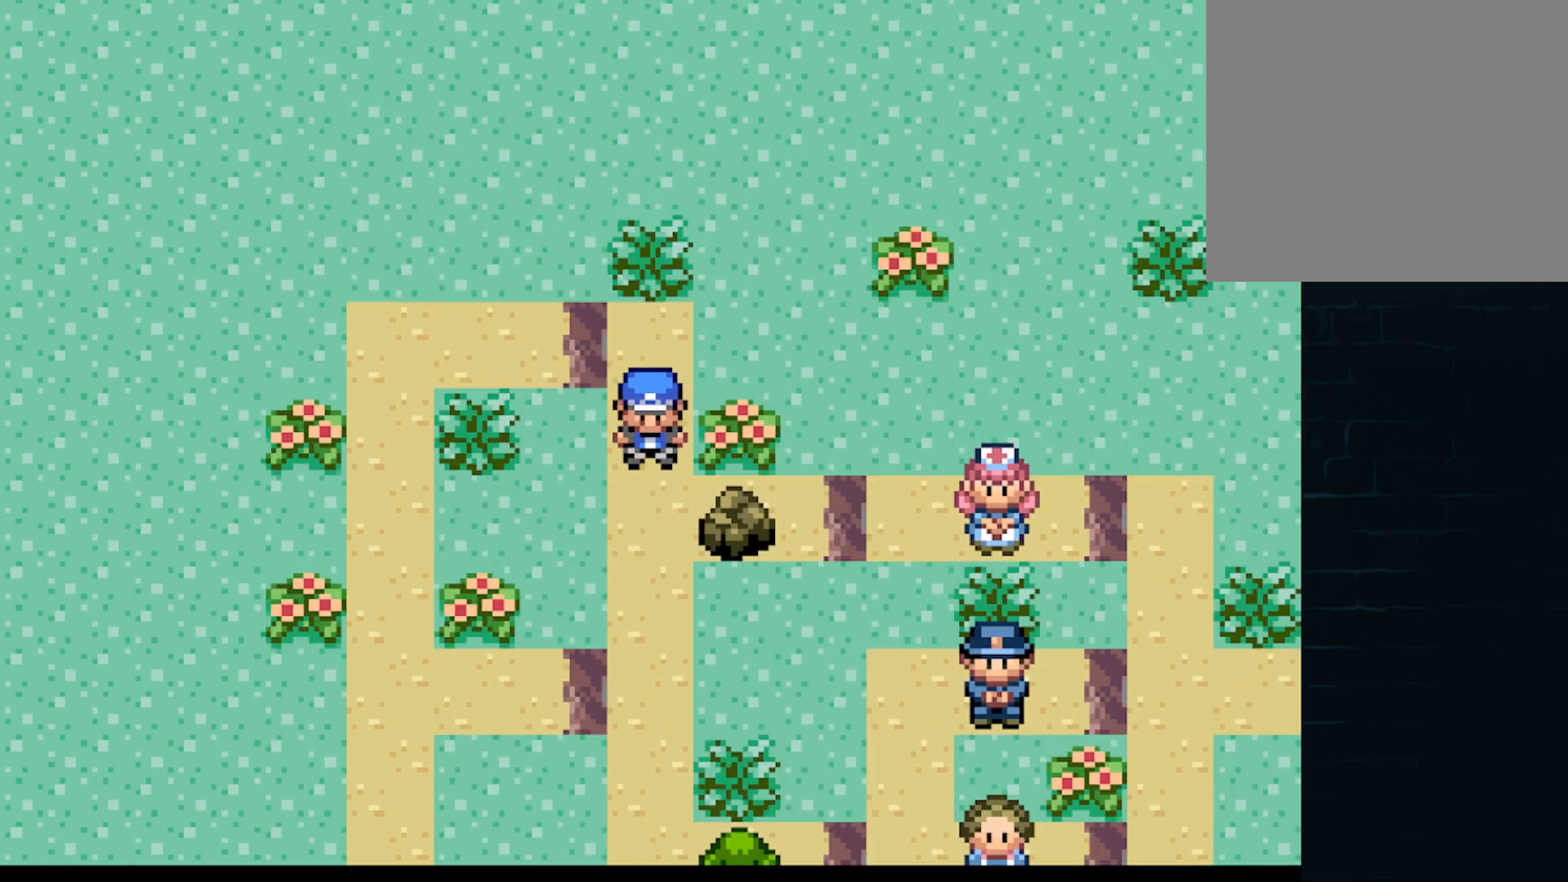
{"buttons": ["DPAD_RIGHT"], "left_stick": "center", "events": [[125, "DPAD_DOWN", "down"], [208, "DPAD_DOWN", "up"], [500, "DPAD_RIGHT", "down"]]}
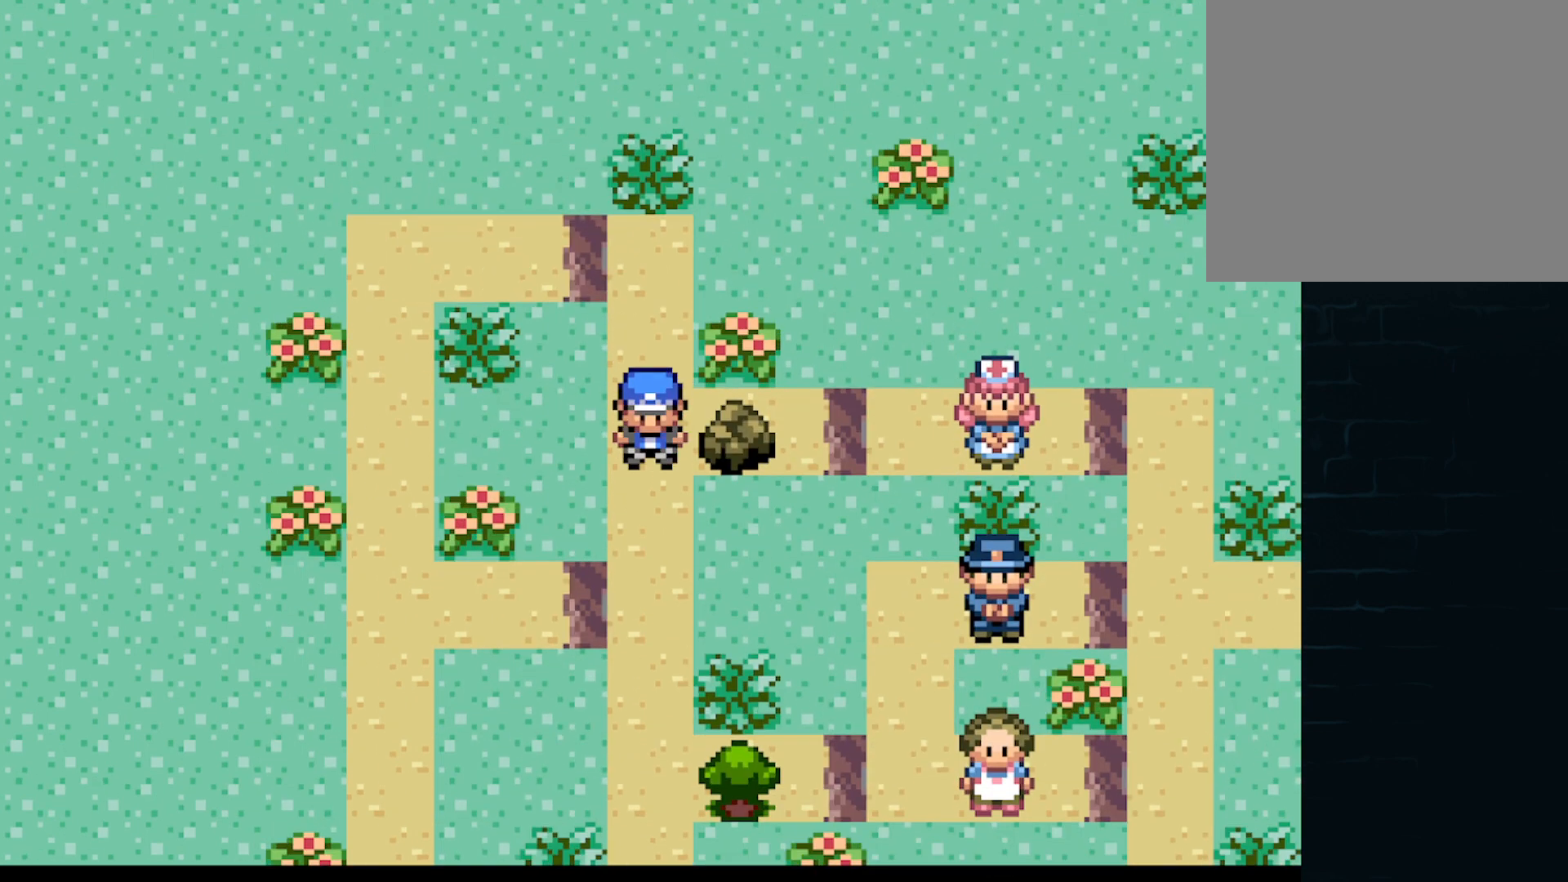
{"buttons": [], "left_stick": "center", "events": [[126, "DPAD_RIGHT", "up"], [167, "B", "down"], [292, "B", "up"]]}
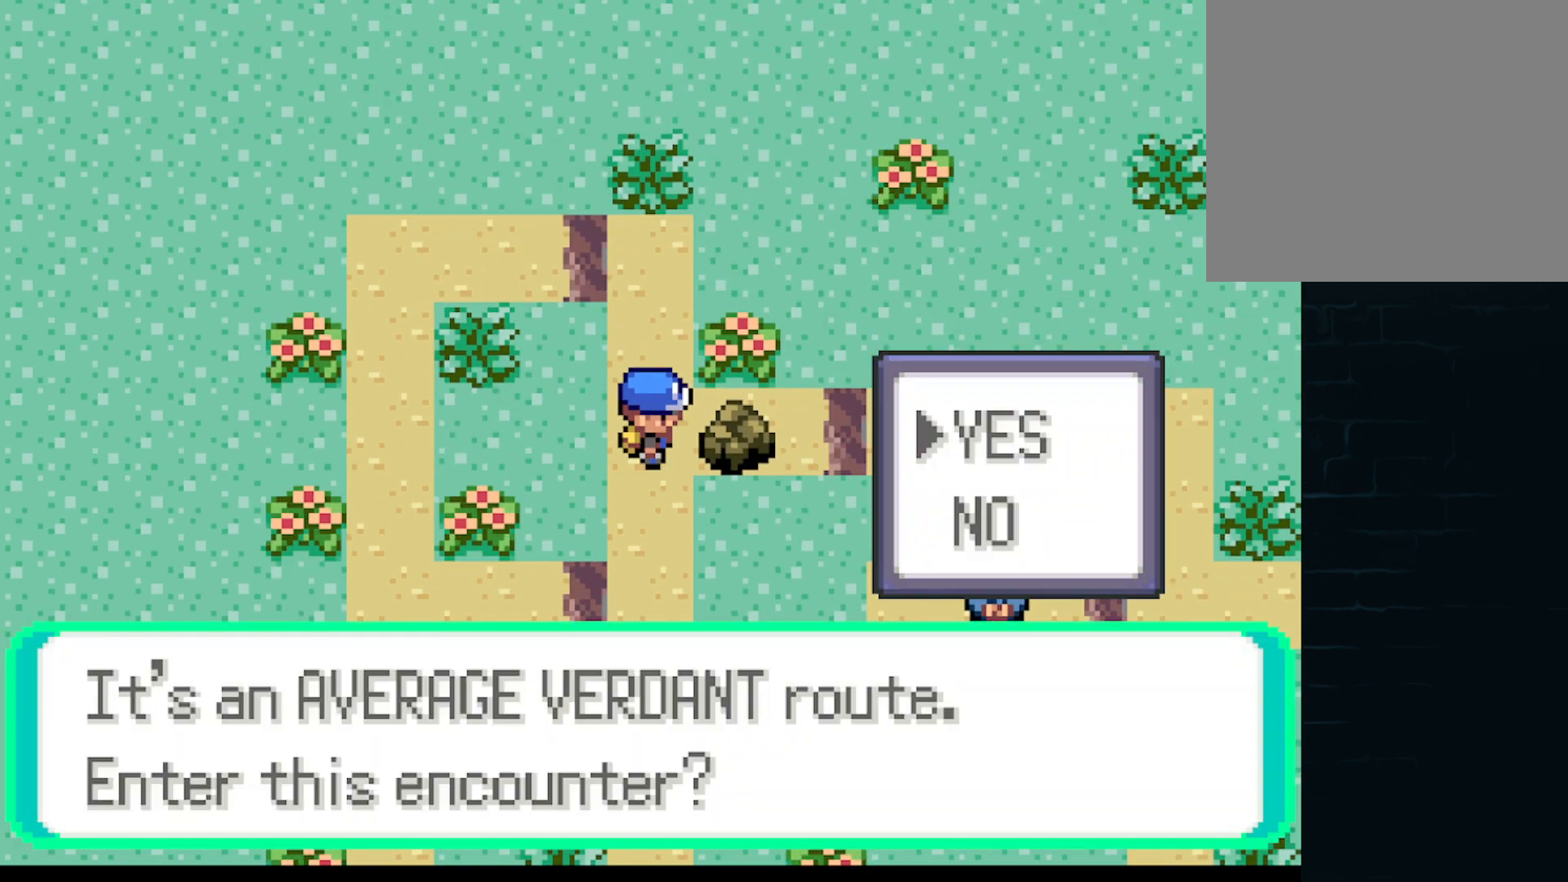
{"buttons": [], "left_stick": "center", "events": [[334, "B", "down"], [459, "B", "up"]]}